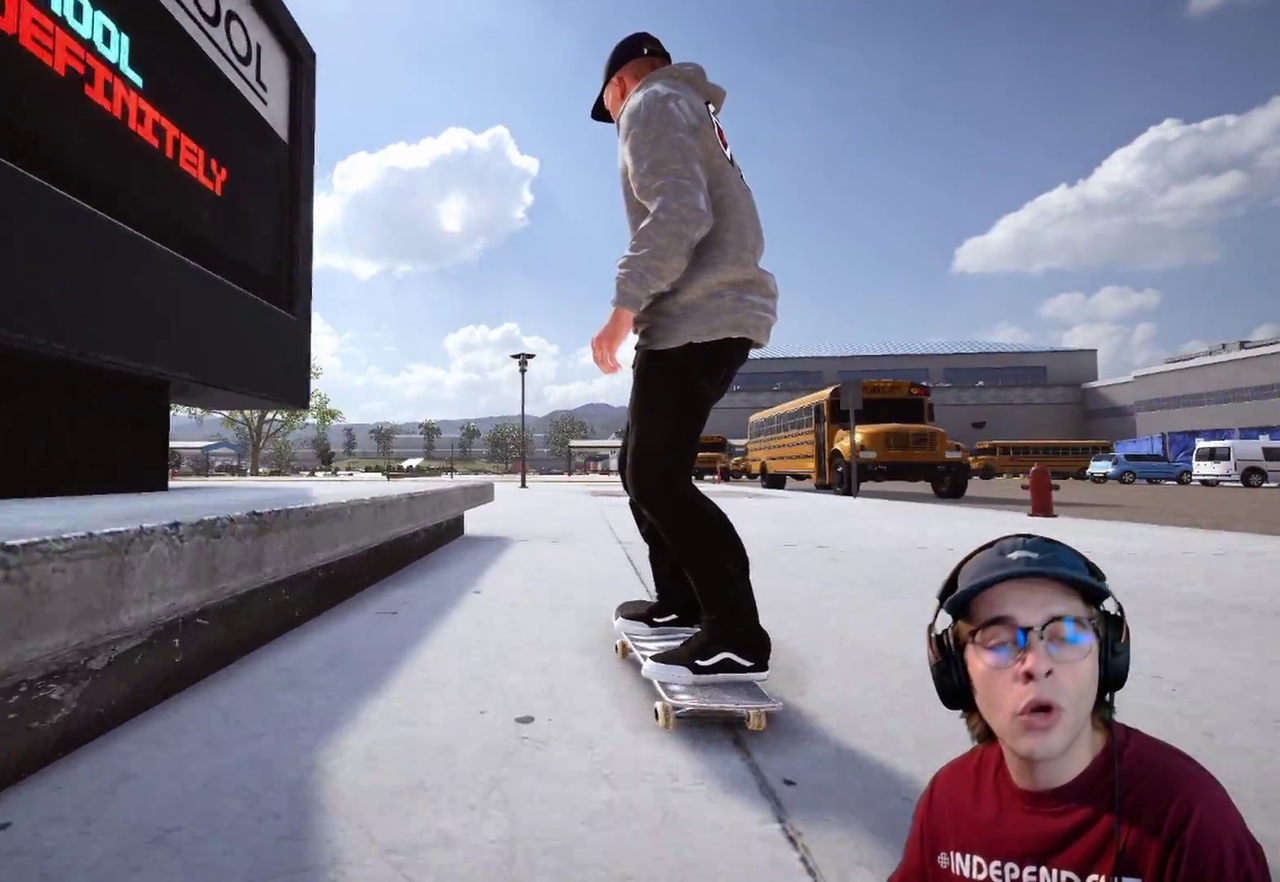
Gameplay with a controller (Xbox layout); each line is a JSON object with the inputs held at the frame after it (dt_ms = milliseconds from this image to that frame). "events" lists button and stick changes between this image and that frame as [ms after this image, input, new state], when the widget could be followed in between. This overlay highlights the sticks when they move; stick clicks (L3 R3) are not distinguishable. Not read: HOME L3 R3 SELECT START.
{"dt_ms": 500, "buttons": [], "left_stick": "center", "right_stick": "center", "events": []}
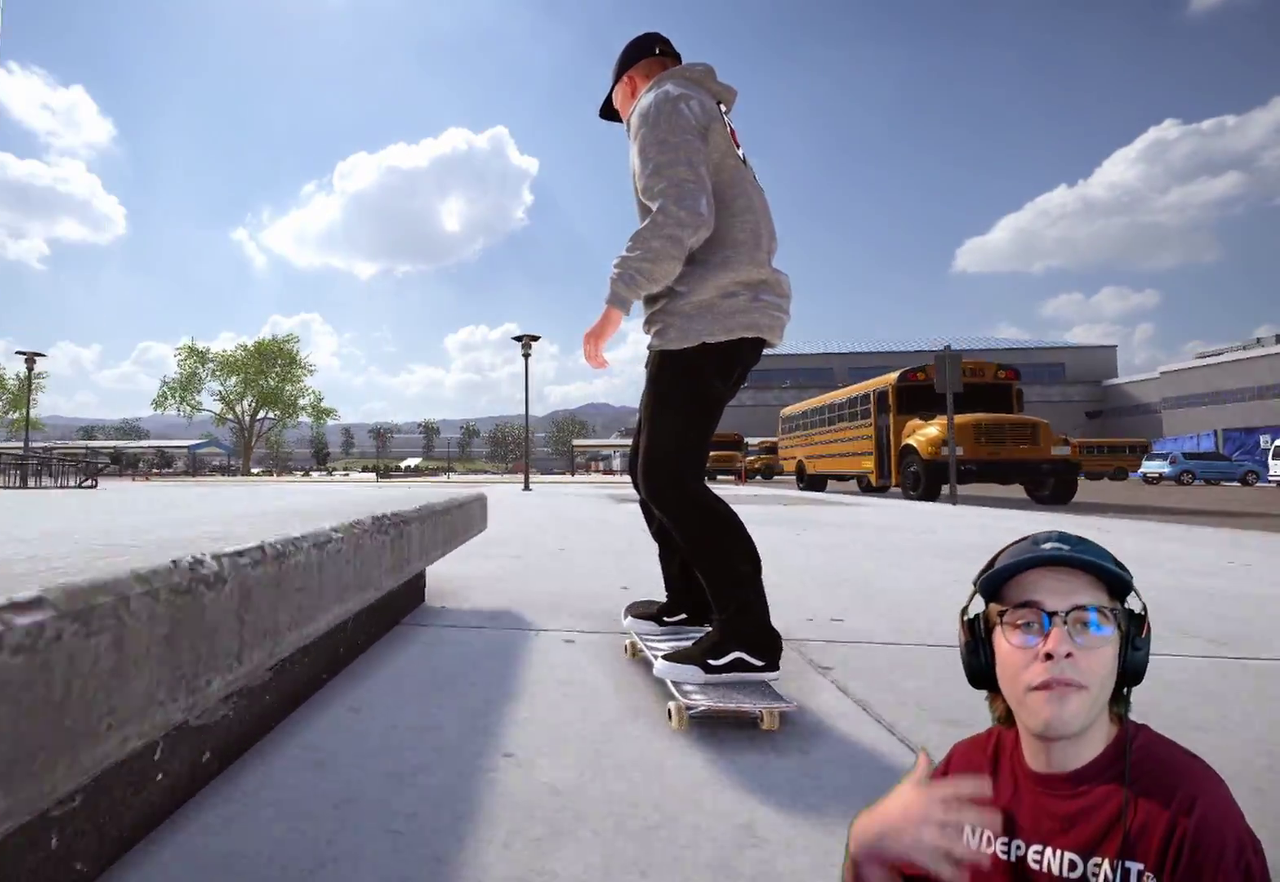
{"dt_ms": 500, "buttons": [], "left_stick": "center", "right_stick": "center", "events": []}
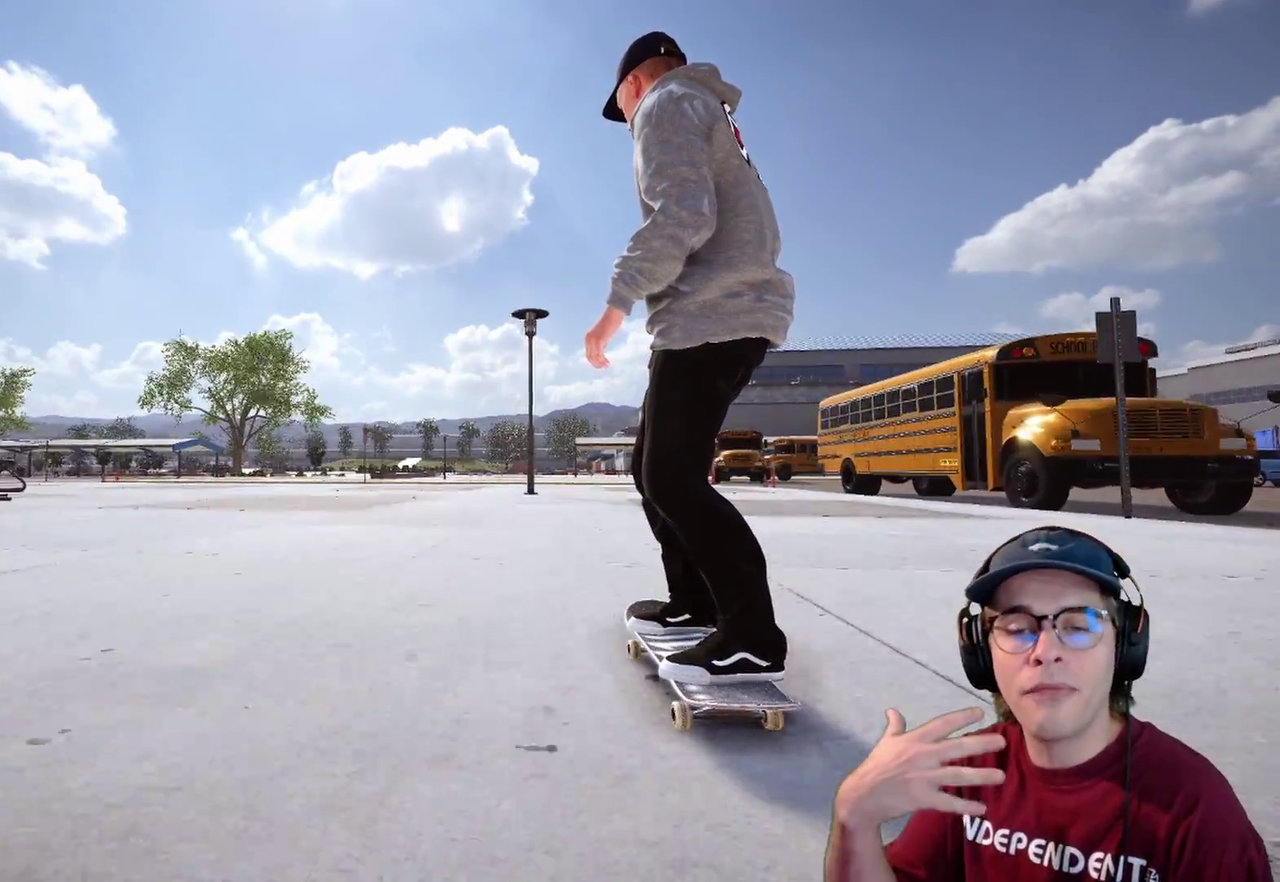
{"dt_ms": 600, "buttons": ["L1"], "left_stick": "center", "right_stick": "center", "events": [[500, "L1", "down"]]}
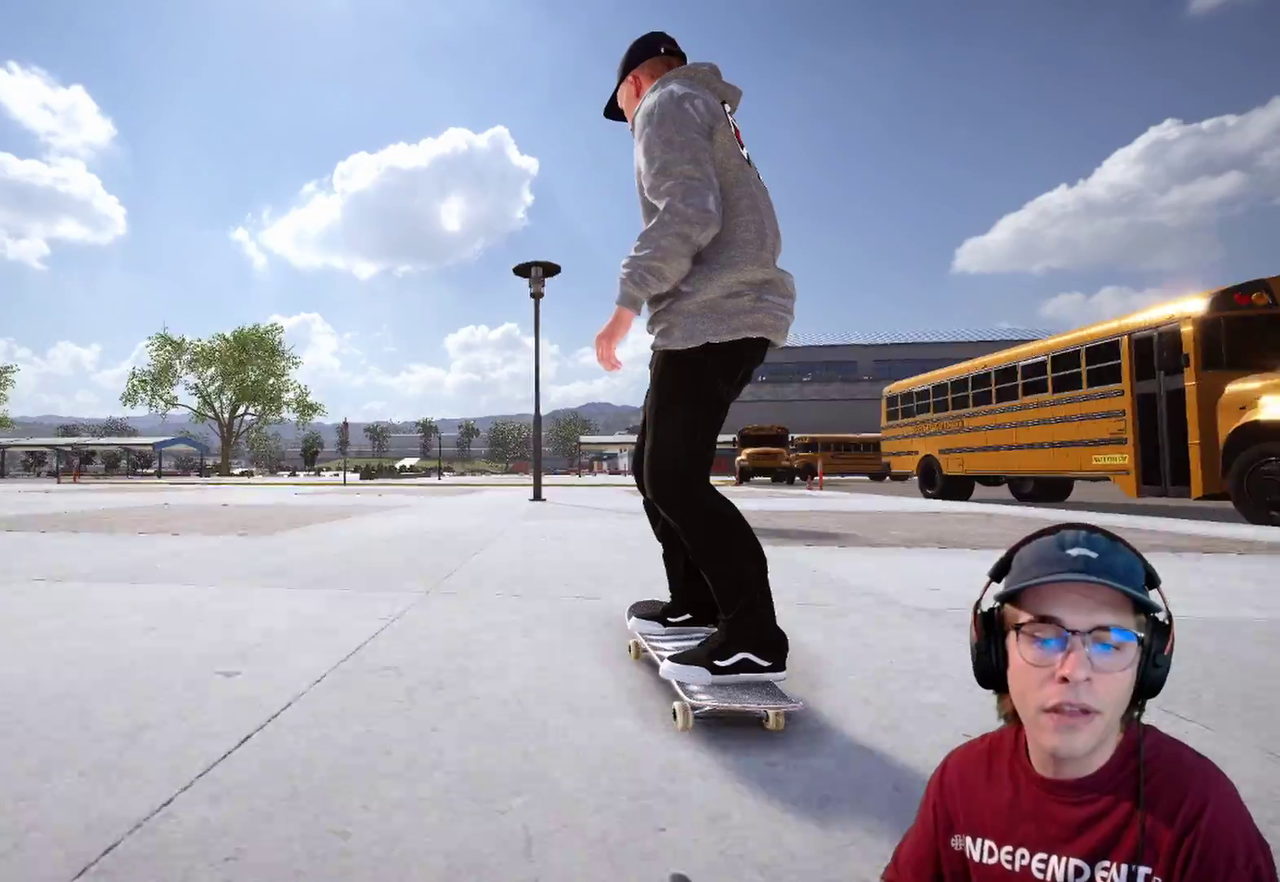
{"dt_ms": 400, "buttons": [], "left_stick": "center", "right_stick": "center", "events": [[267, "L1", "up"]]}
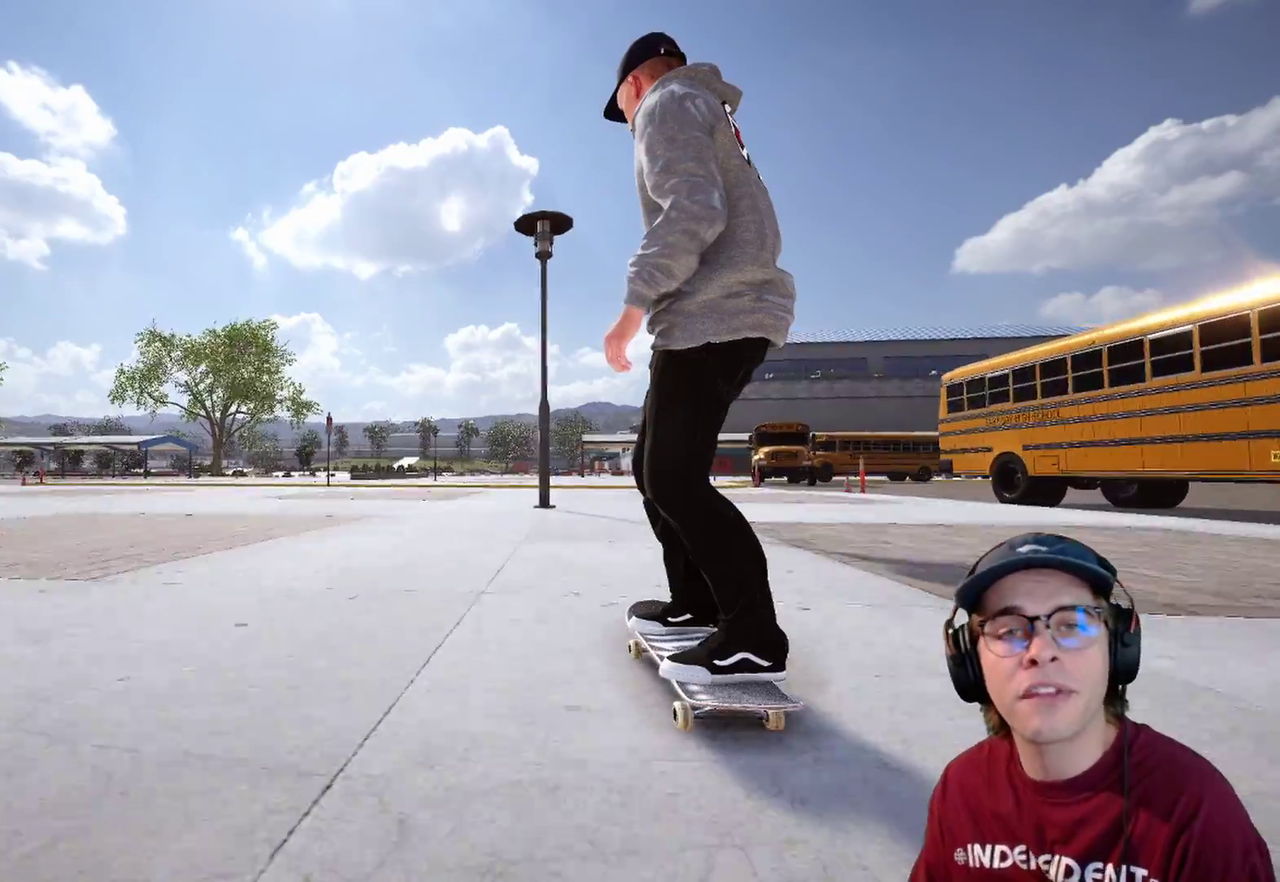
{"dt_ms": 500, "buttons": [], "left_stick": "center", "right_stick": "center", "events": [[133, "left_stick", "up-right"], [267, "left_stick", "center"]]}
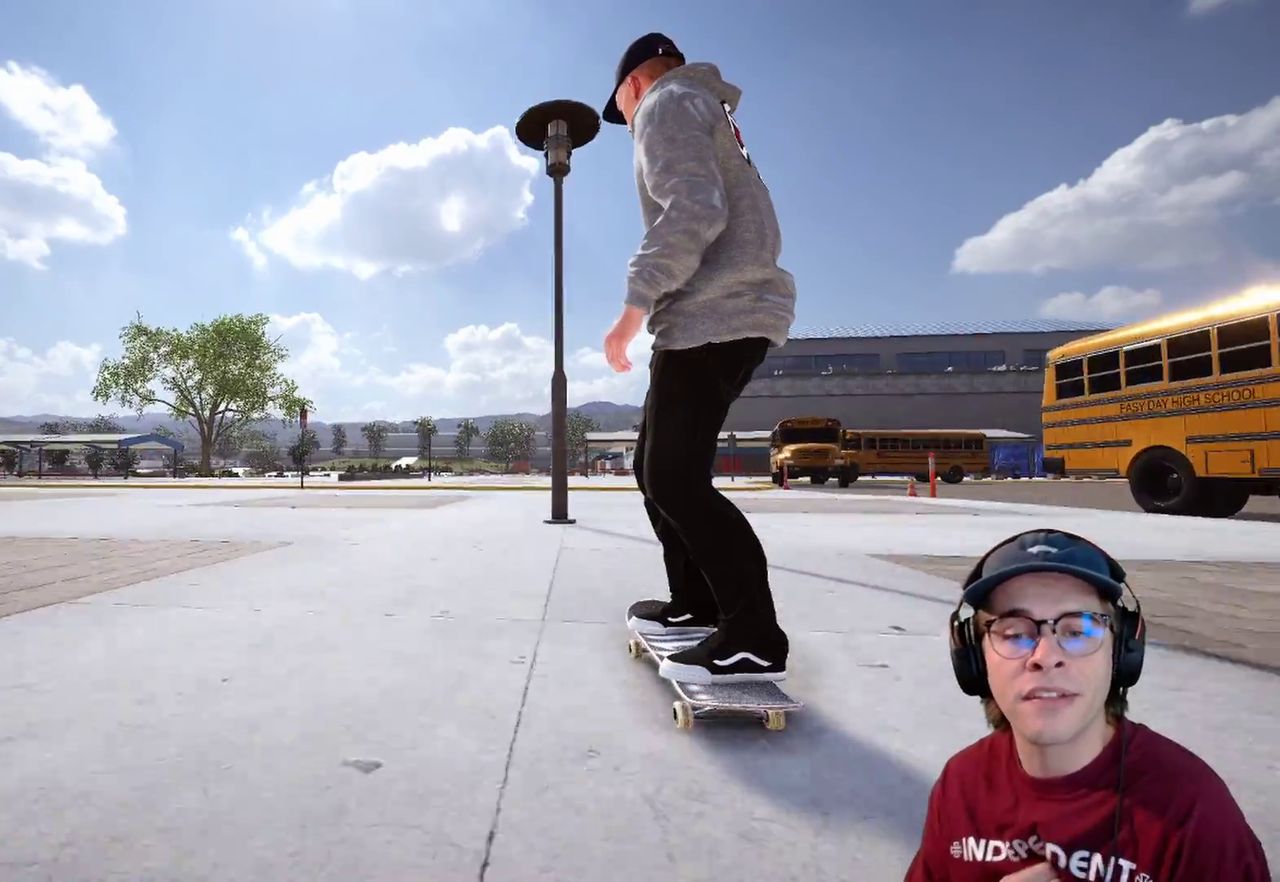
{"dt_ms": 600, "buttons": ["L2"], "left_stick": "center", "right_stick": "center", "events": [[83, "L2", "down"], [500, "L2", "up"], [600, "L2", "down"]]}
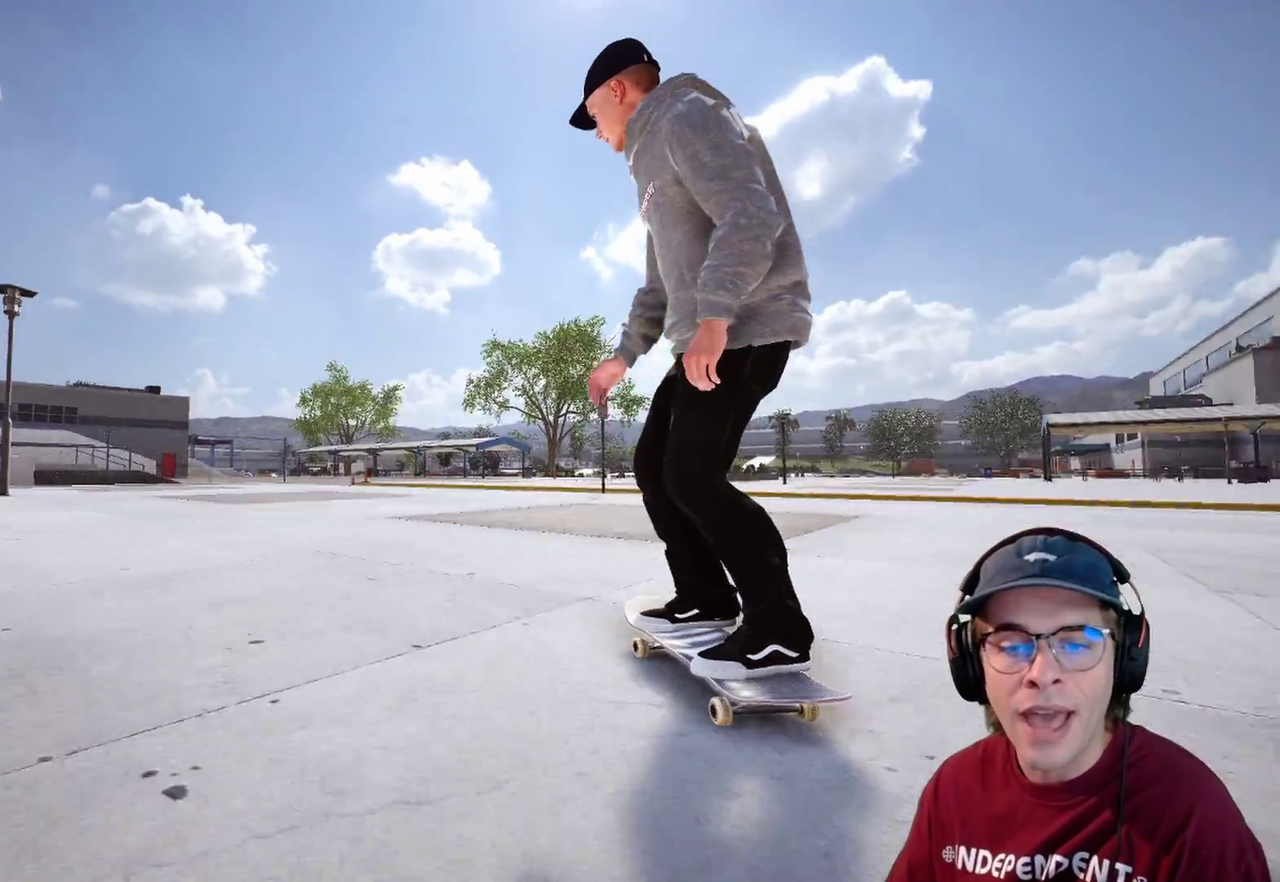
{"dt_ms": 400, "buttons": ["L2"], "left_stick": "center", "right_stick": "center", "events": [[183, "L2", "up"], [250, "L2", "down"]]}
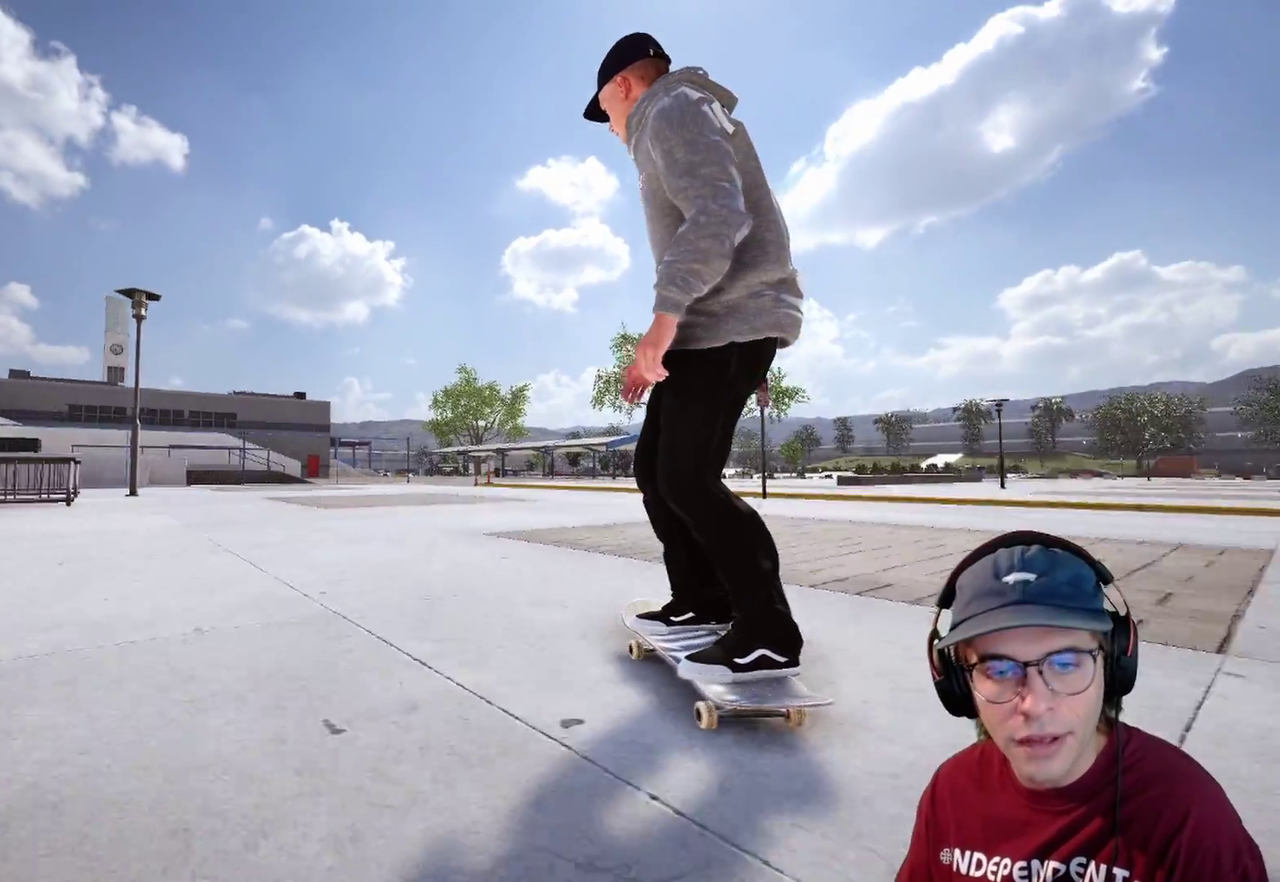
{"dt_ms": 500, "buttons": [], "left_stick": "center", "right_stick": "center", "events": [[17, "L2", "up"], [317, "DPAD_RIGHT", "down"], [383, "DPAD_RIGHT", "up"], [400, "X", "down"], [450, "X", "up"]]}
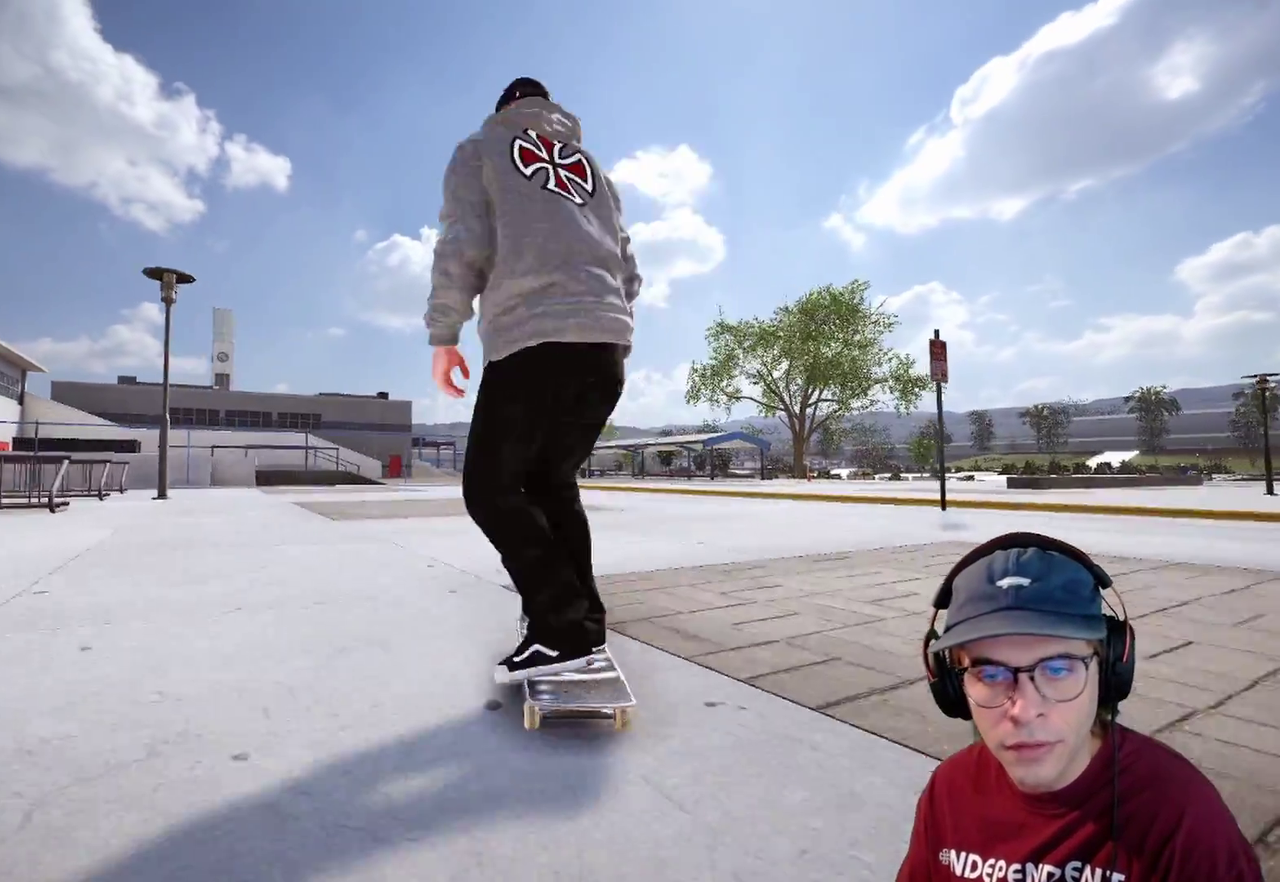
{"dt_ms": 300, "buttons": ["DPAD_RIGHT"], "left_stick": "center", "right_stick": "center", "events": [[33, "DPAD_RIGHT", "down"], [33, "right_stick", "down-left"], [83, "DPAD_LEFT", "down"], [100, "DPAD_RIGHT", "up"], [133, "right_stick", "center"], [267, "DPAD_RIGHT", "down"], [300, "DPAD_LEFT", "up"]]}
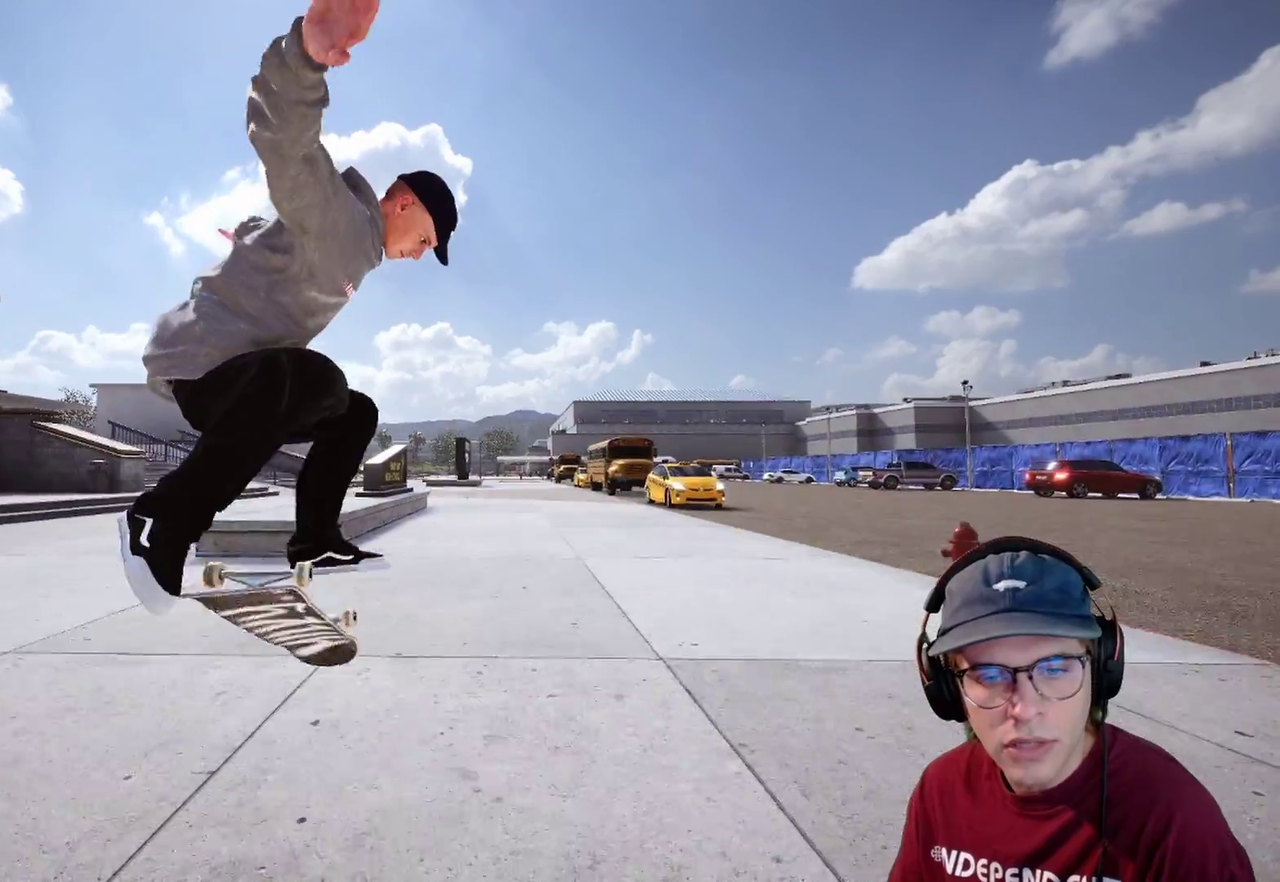
{"dt_ms": 700, "buttons": [], "left_stick": "center", "right_stick": "center", "events": [[333, "DPAD_RIGHT", "up"]]}
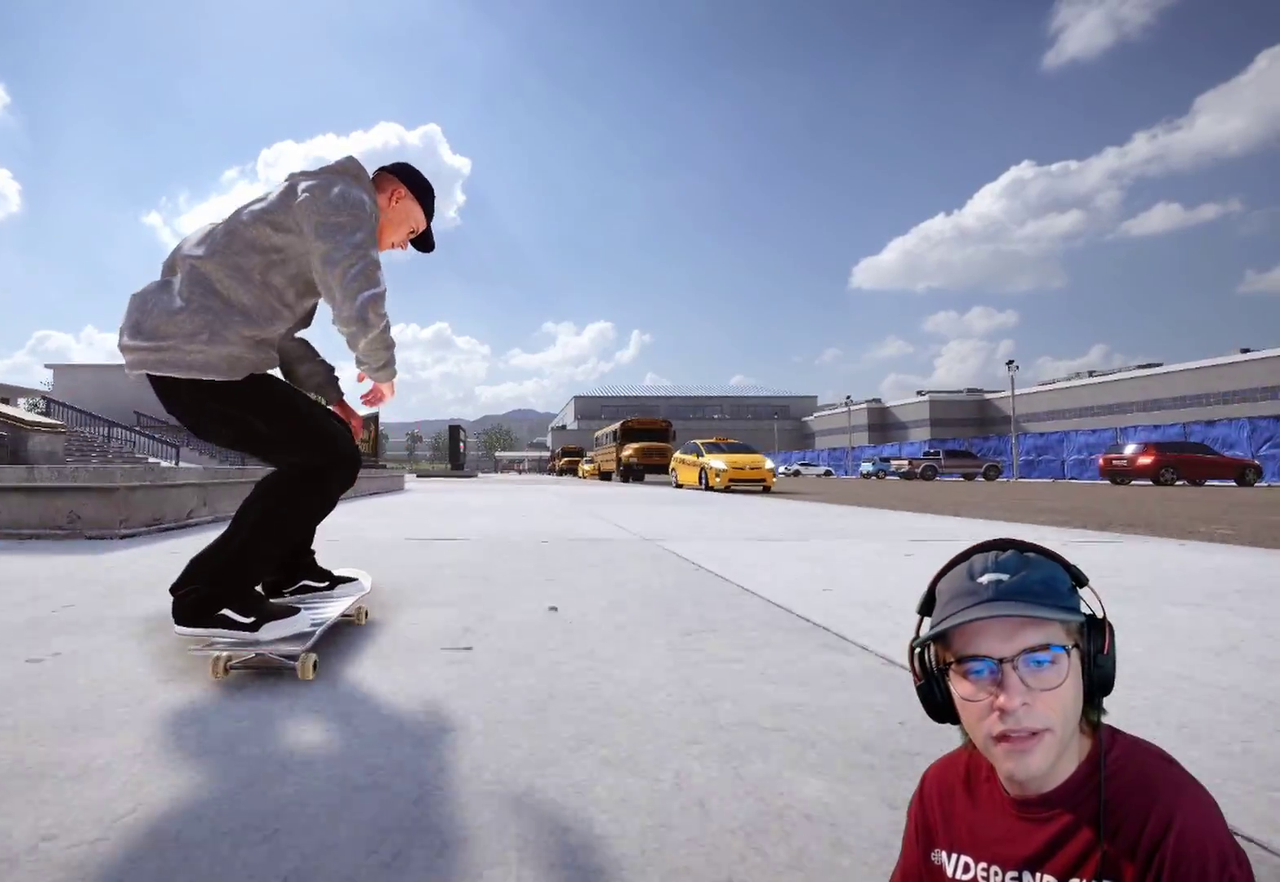
{"dt_ms": 600, "buttons": [], "left_stick": "center", "right_stick": "center", "events": []}
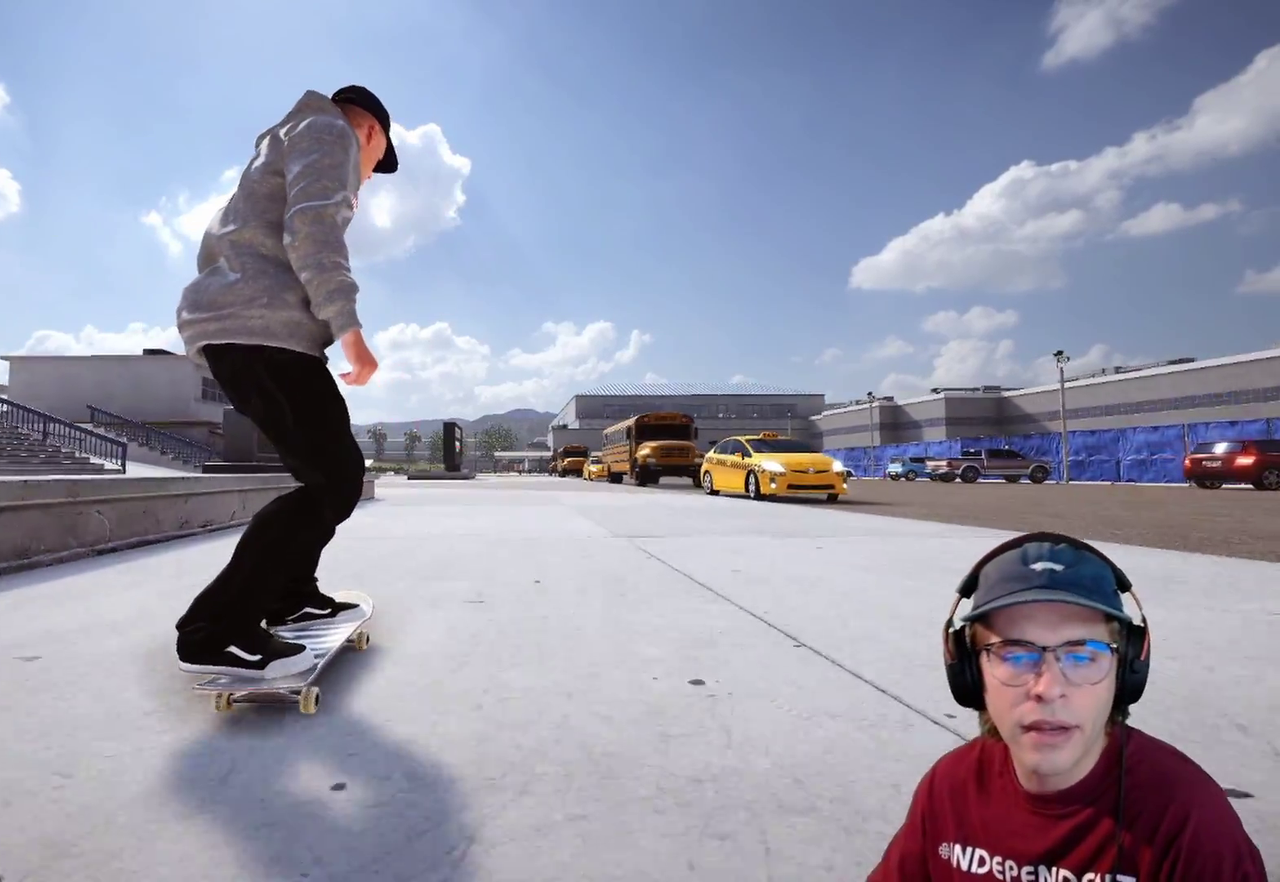
{"dt_ms": 400, "buttons": [], "left_stick": "center", "right_stick": "center", "events": []}
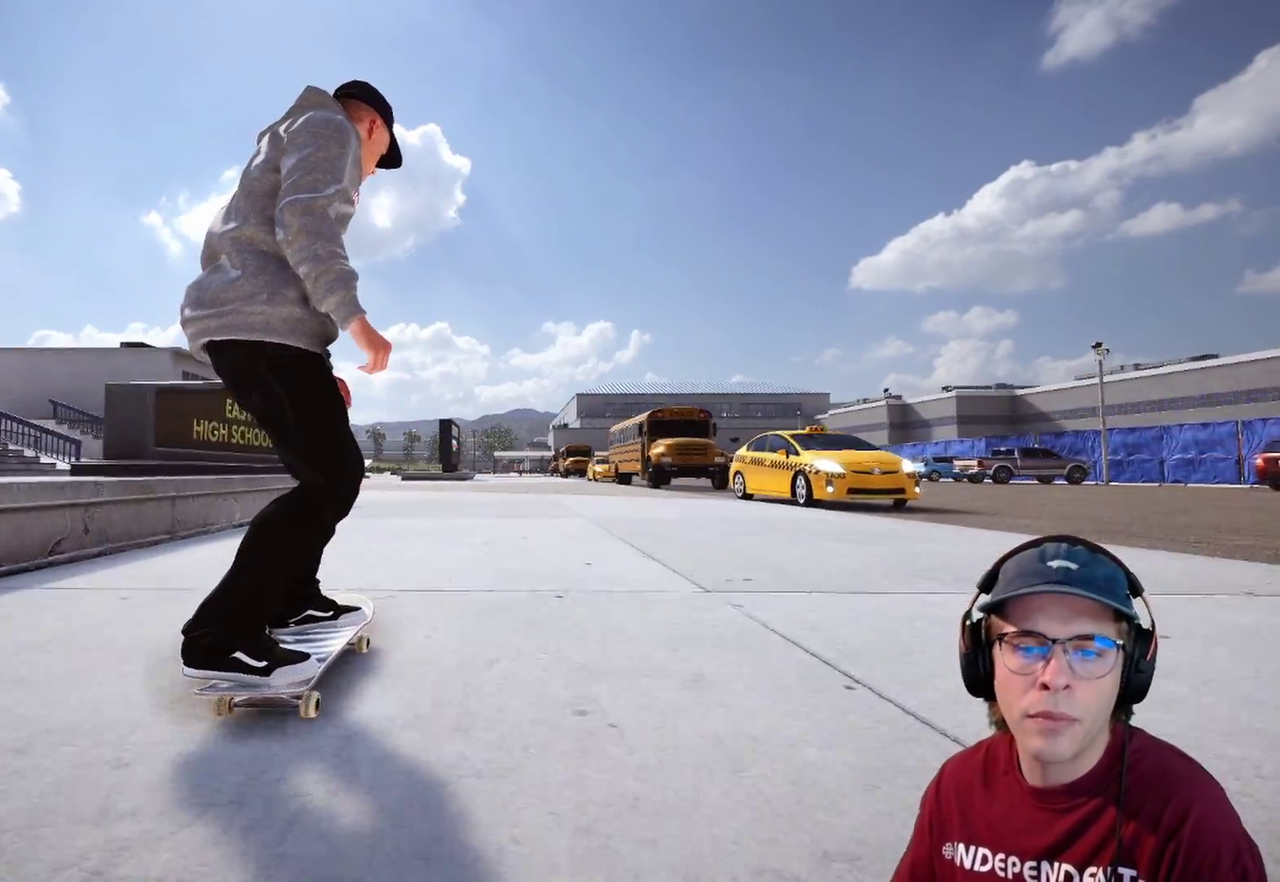
{"dt_ms": 500, "buttons": [], "left_stick": "center", "right_stick": "center", "events": []}
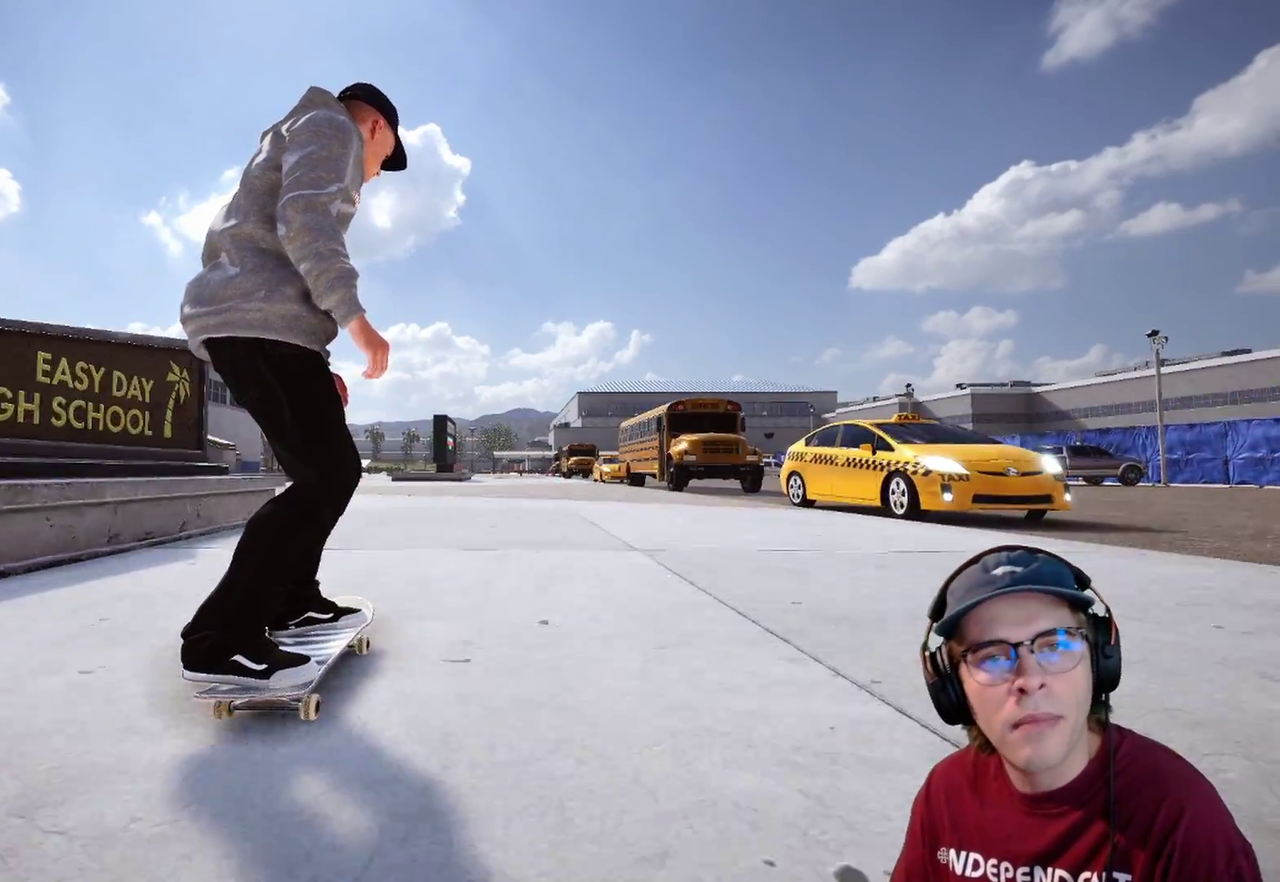
{"dt_ms": 700, "buttons": [], "left_stick": "center", "right_stick": "center", "events": [[100, "DPAD_LEFT", "down"], [567, "DPAD_LEFT", "up"]]}
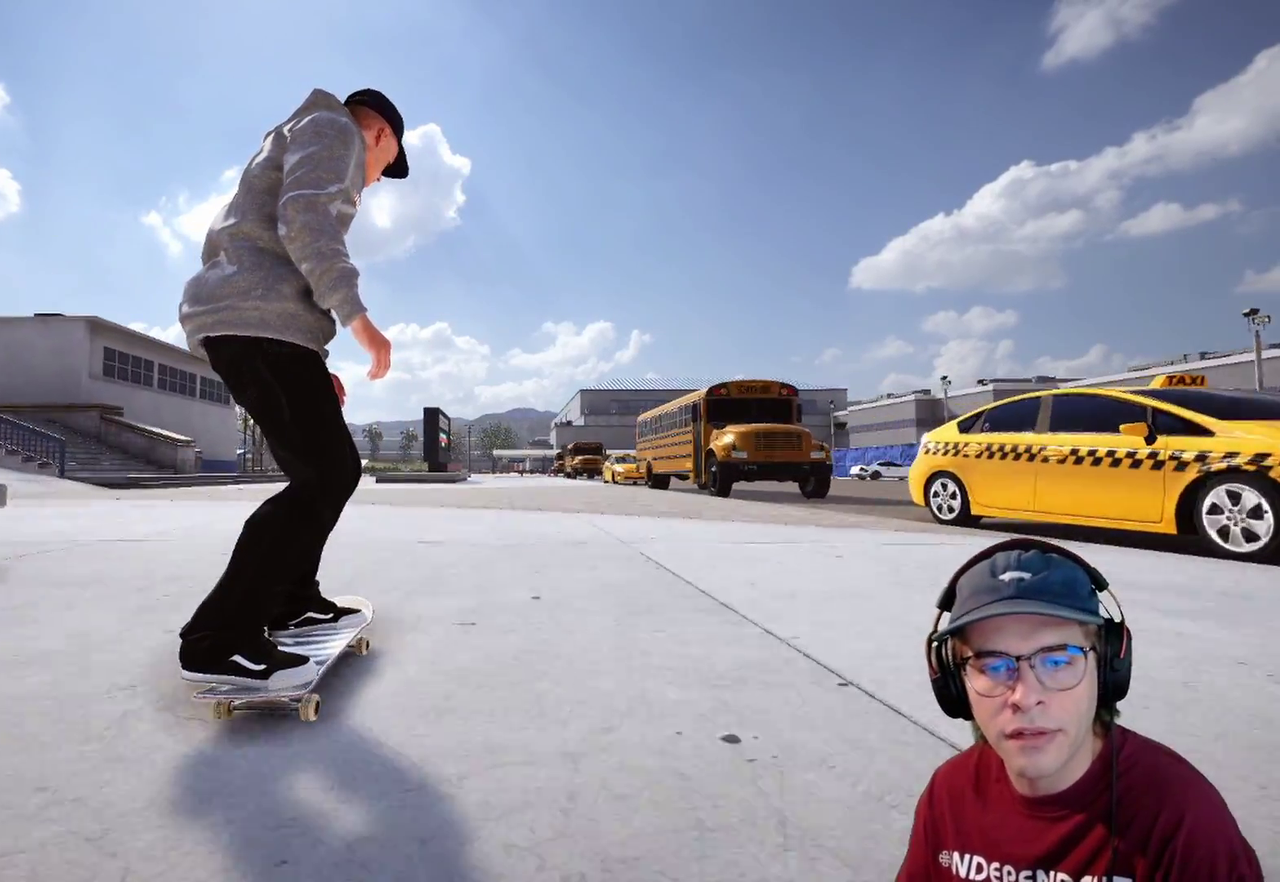
{"dt_ms": 300, "buttons": [], "left_stick": "center", "right_stick": "center", "events": []}
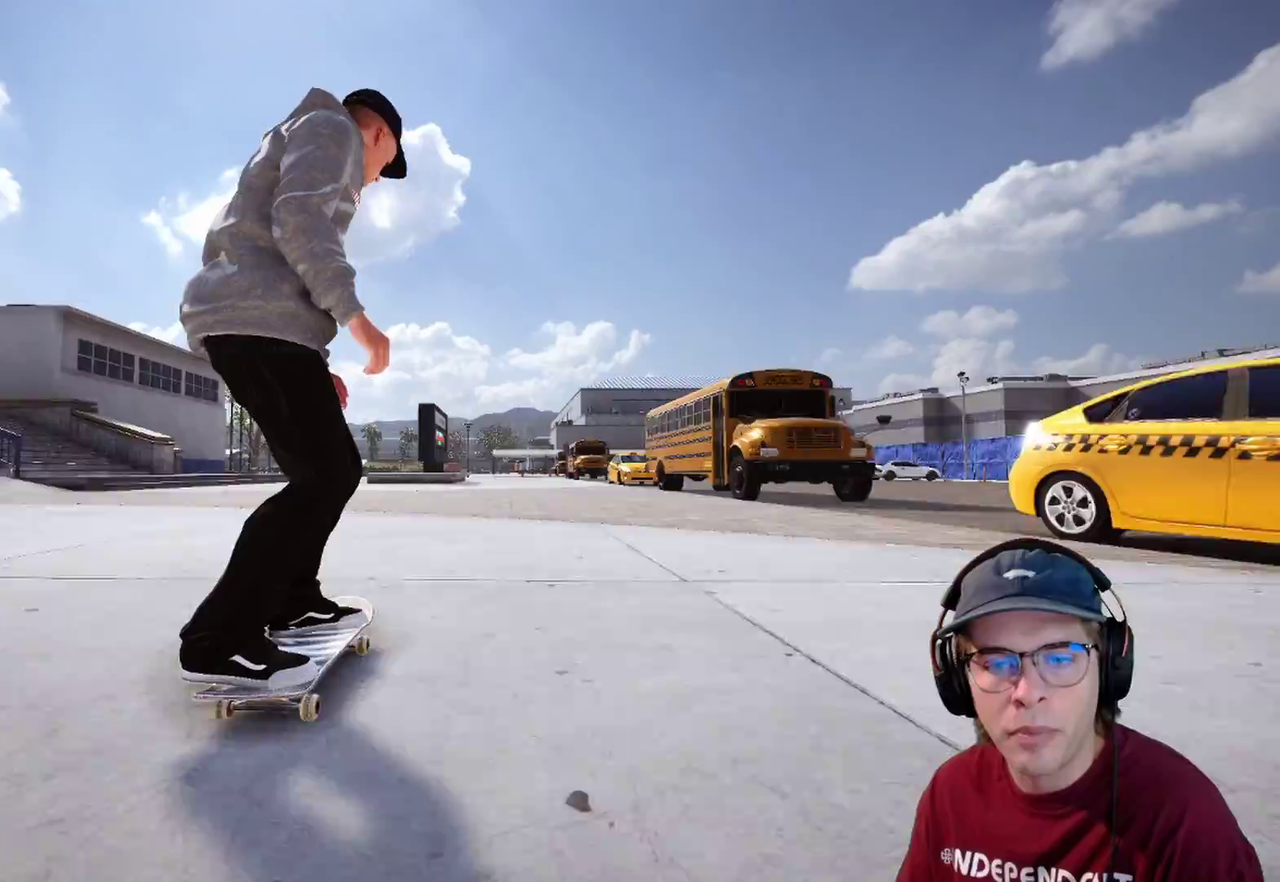
{"dt_ms": 500, "buttons": ["R2"], "left_stick": "center", "right_stick": "center", "events": [[133, "R2", "down"]]}
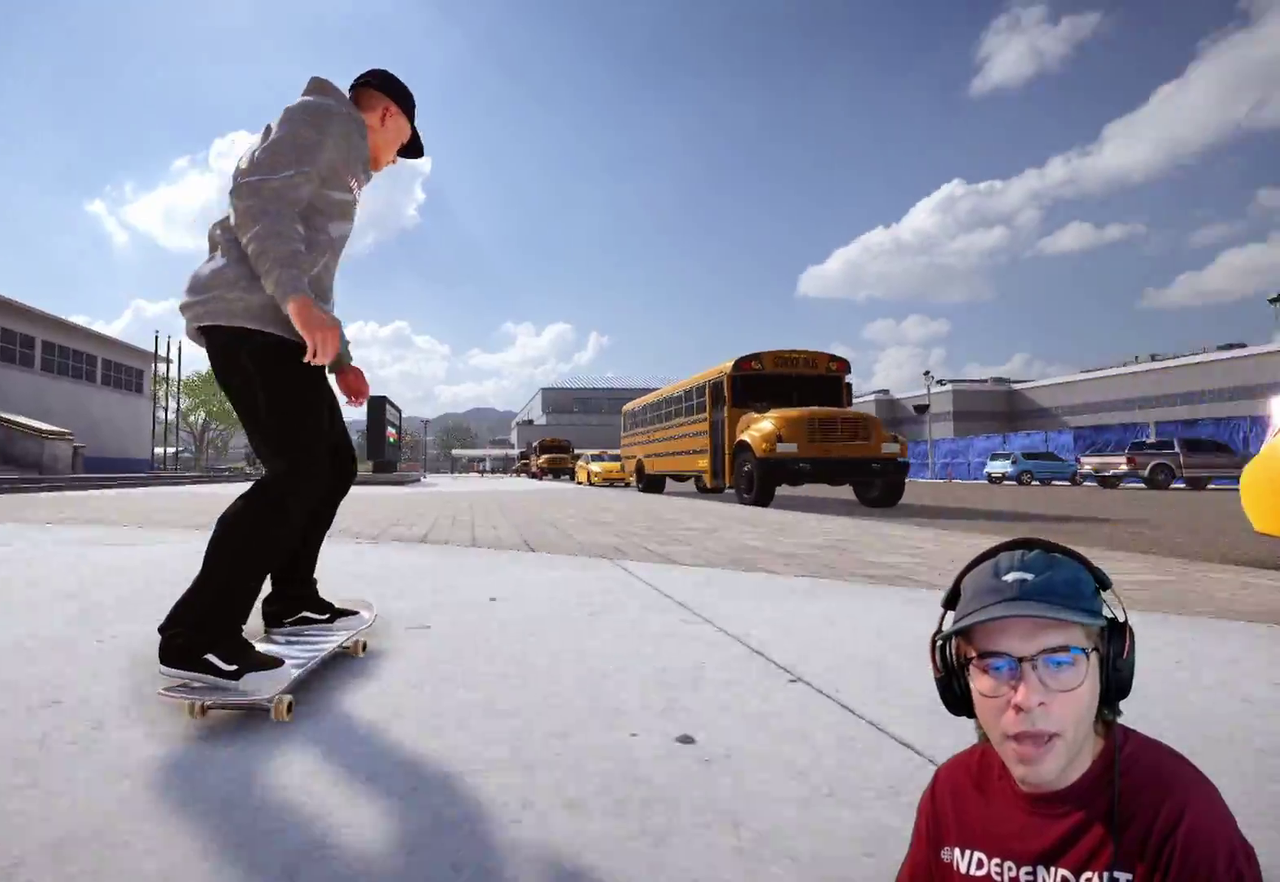
{"dt_ms": 500, "buttons": [], "left_stick": "center", "right_stick": "center", "events": [[17, "R2", "up"]]}
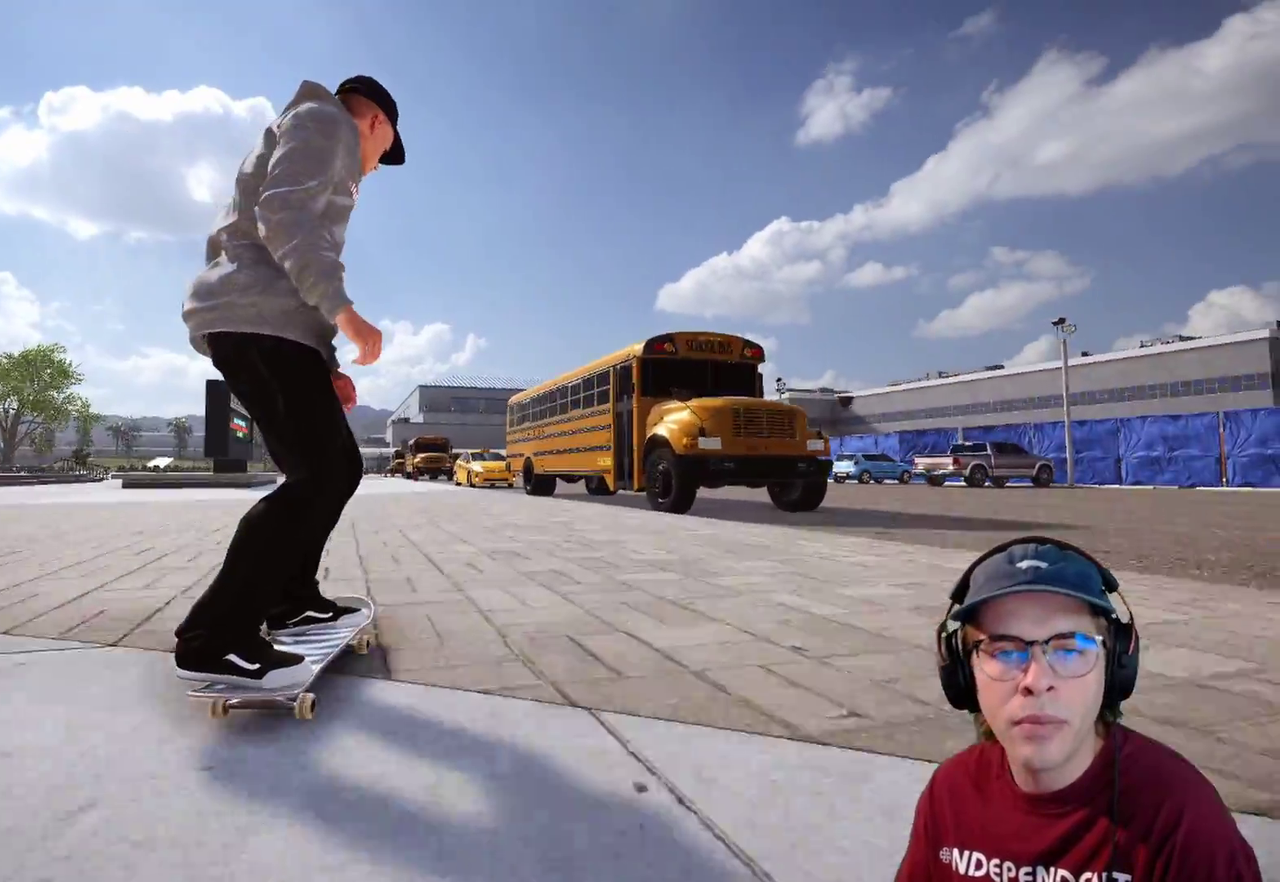
{"dt_ms": 300, "buttons": ["L2"], "left_stick": "center", "right_stick": "center", "events": [[200, "L2", "down"]]}
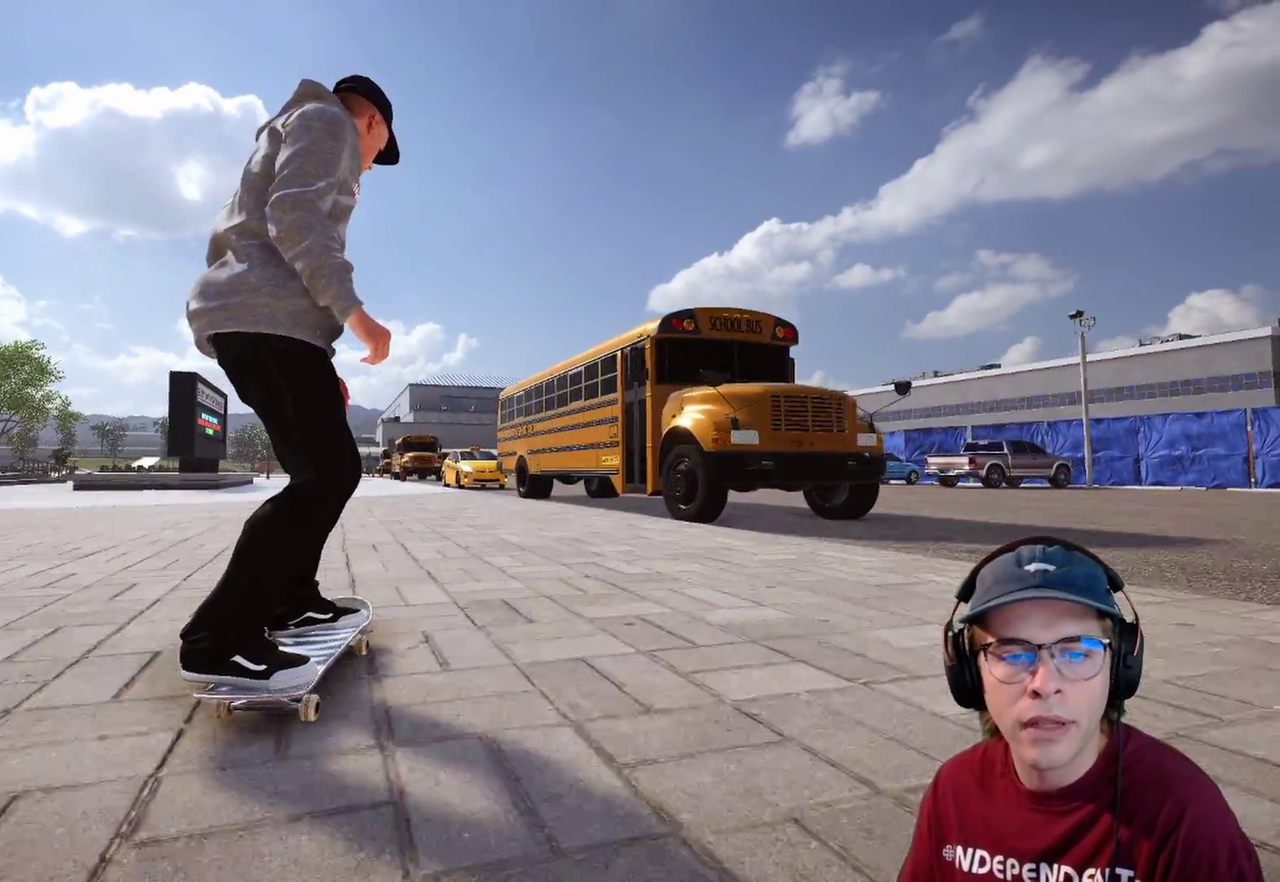
{"dt_ms": 900, "buttons": ["L2"], "left_stick": "center", "right_stick": "center", "events": [[100, "L2", "up"], [433, "L2", "down"], [600, "A", "down"], [633, "L2", "up"], [650, "A", "up"], [750, "L2", "down"]]}
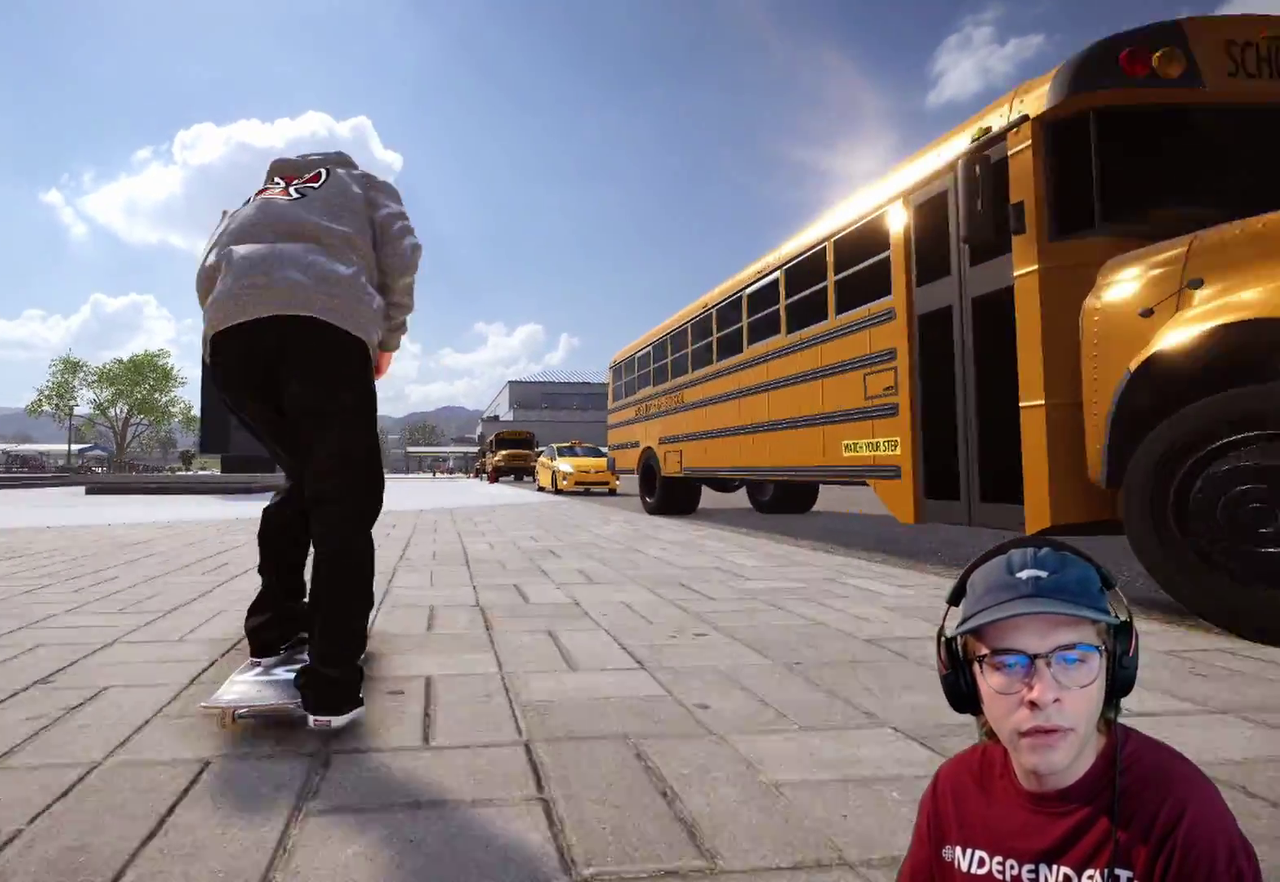
{"dt_ms": 300, "buttons": [], "left_stick": "center", "right_stick": "center", "events": [[33, "L2", "up"], [150, "L2", "down"], [200, "L2", "up"]]}
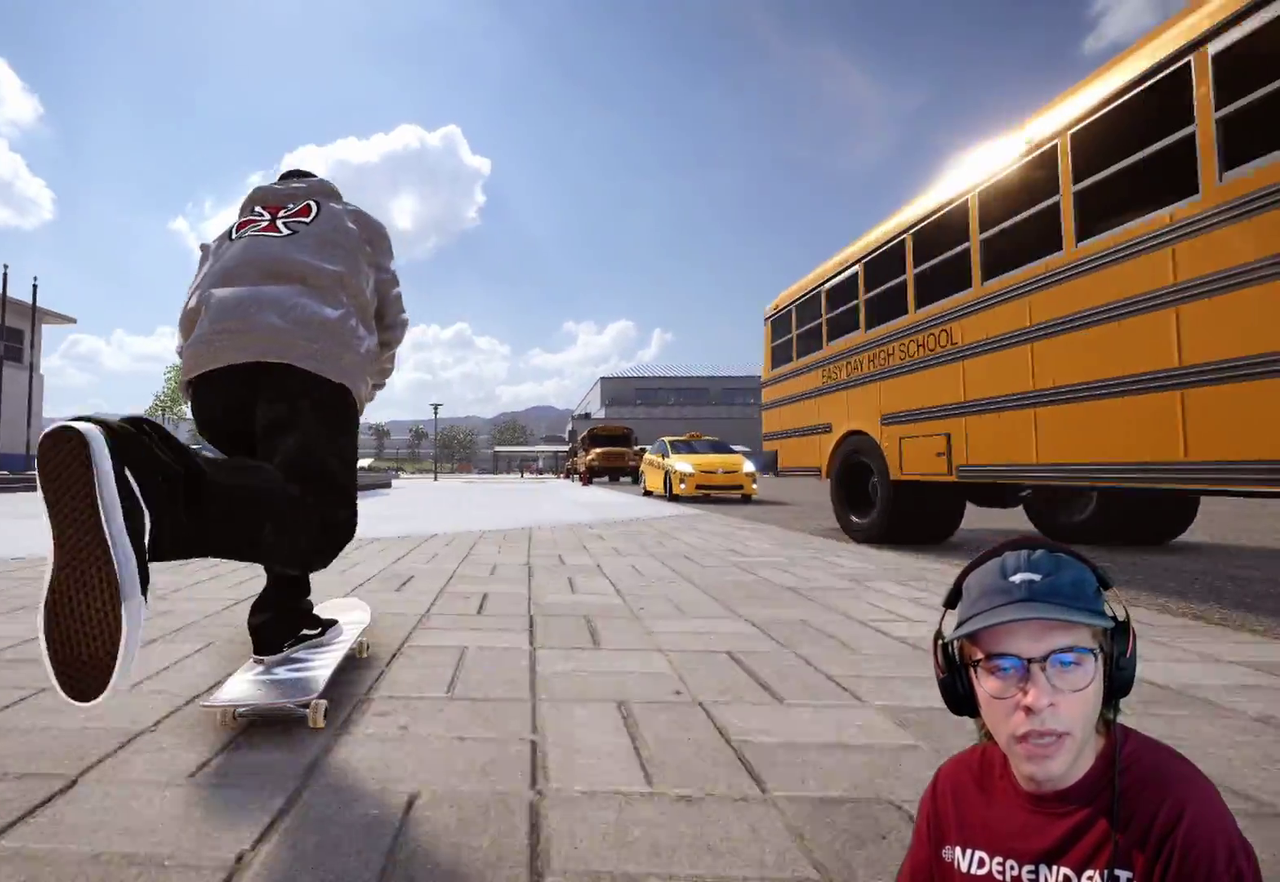
{"dt_ms": 500, "buttons": ["L2"], "left_stick": "center", "right_stick": "center", "events": [[67, "L2", "down"], [217, "L2", "up"], [383, "L2", "down"]]}
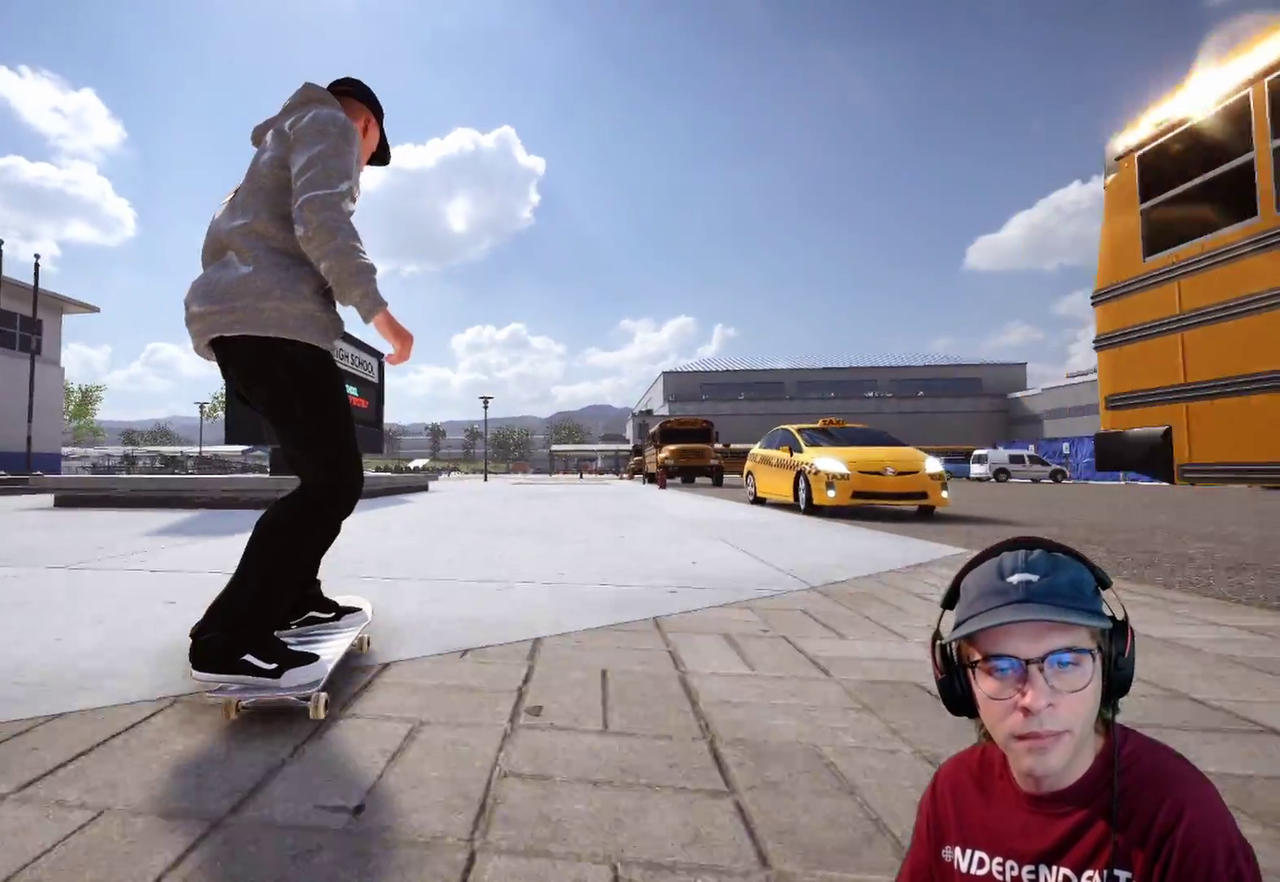
{"dt_ms": 300, "buttons": [], "left_stick": "center", "right_stick": "center", "events": [[17, "L2", "up"]]}
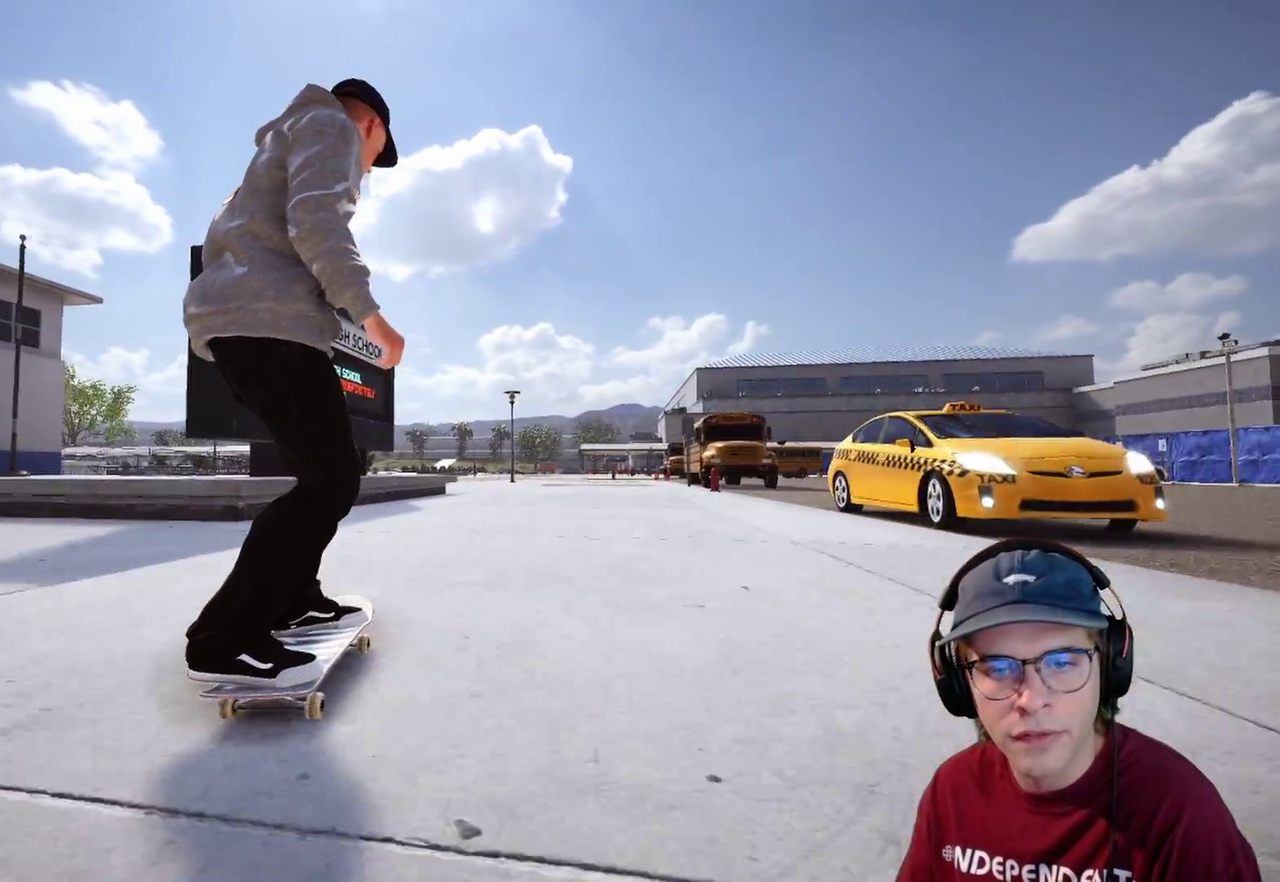
{"dt_ms": 900, "buttons": [], "left_stick": "center", "right_stick": "center", "events": [[167, "L2", "down"], [250, "L2", "up"], [567, "L2", "down"], [667, "L2", "up"]]}
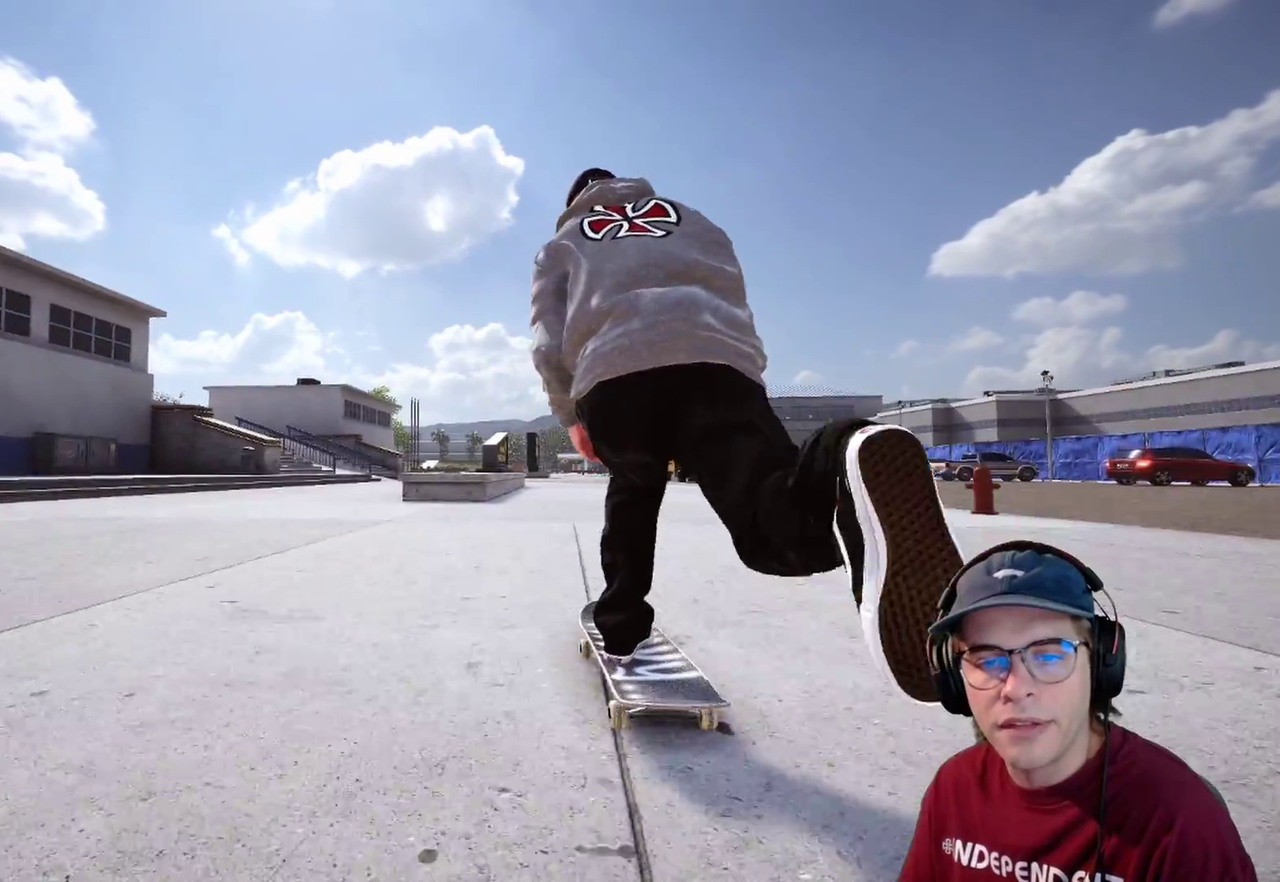
{"dt_ms": 300, "buttons": [], "left_stick": "center", "right_stick": "center"}
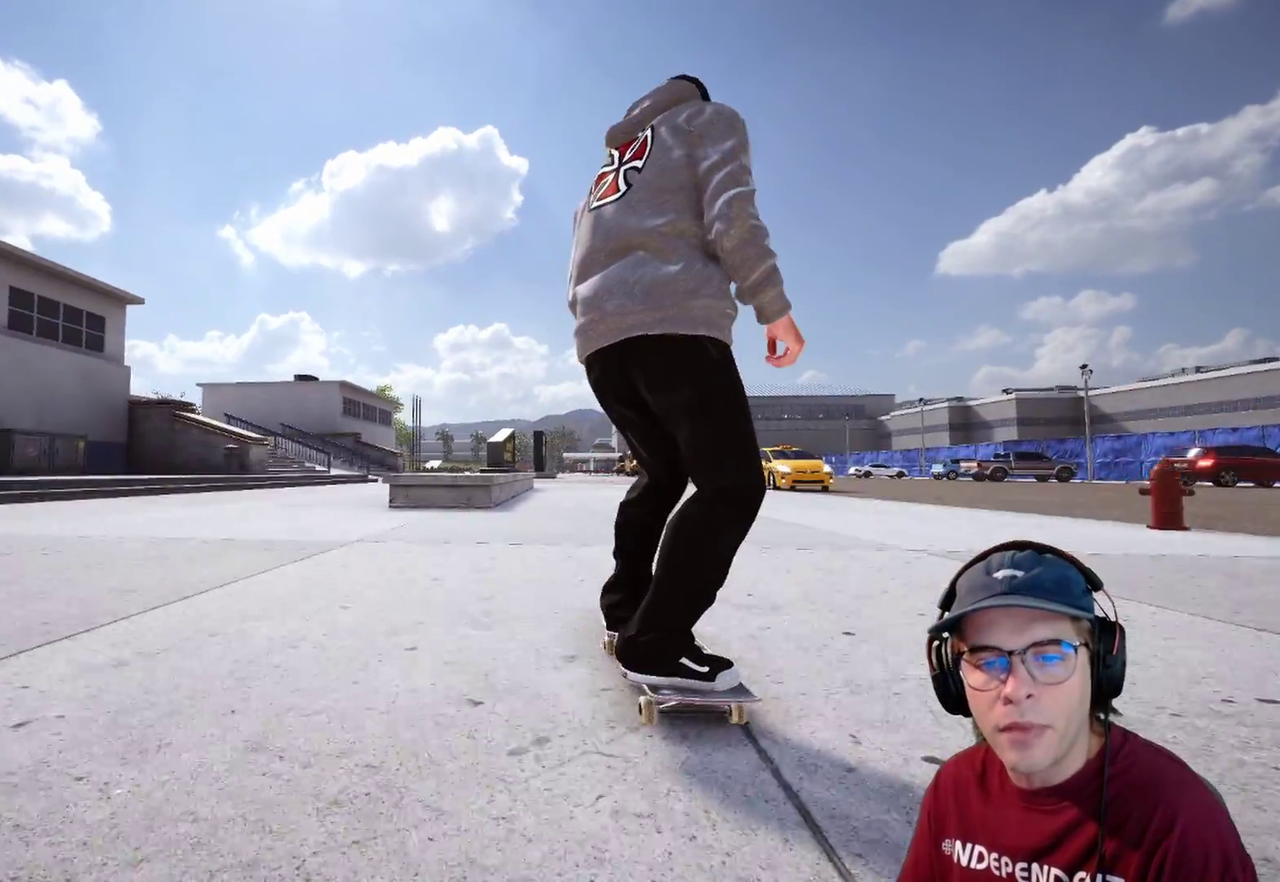
{"dt_ms": 600, "buttons": [], "left_stick": "up", "right_stick": "up", "events": [[283, "L2", "down"], [383, "L2", "up"], [517, "right_stick", "up"], [533, "left_stick", "up"]]}
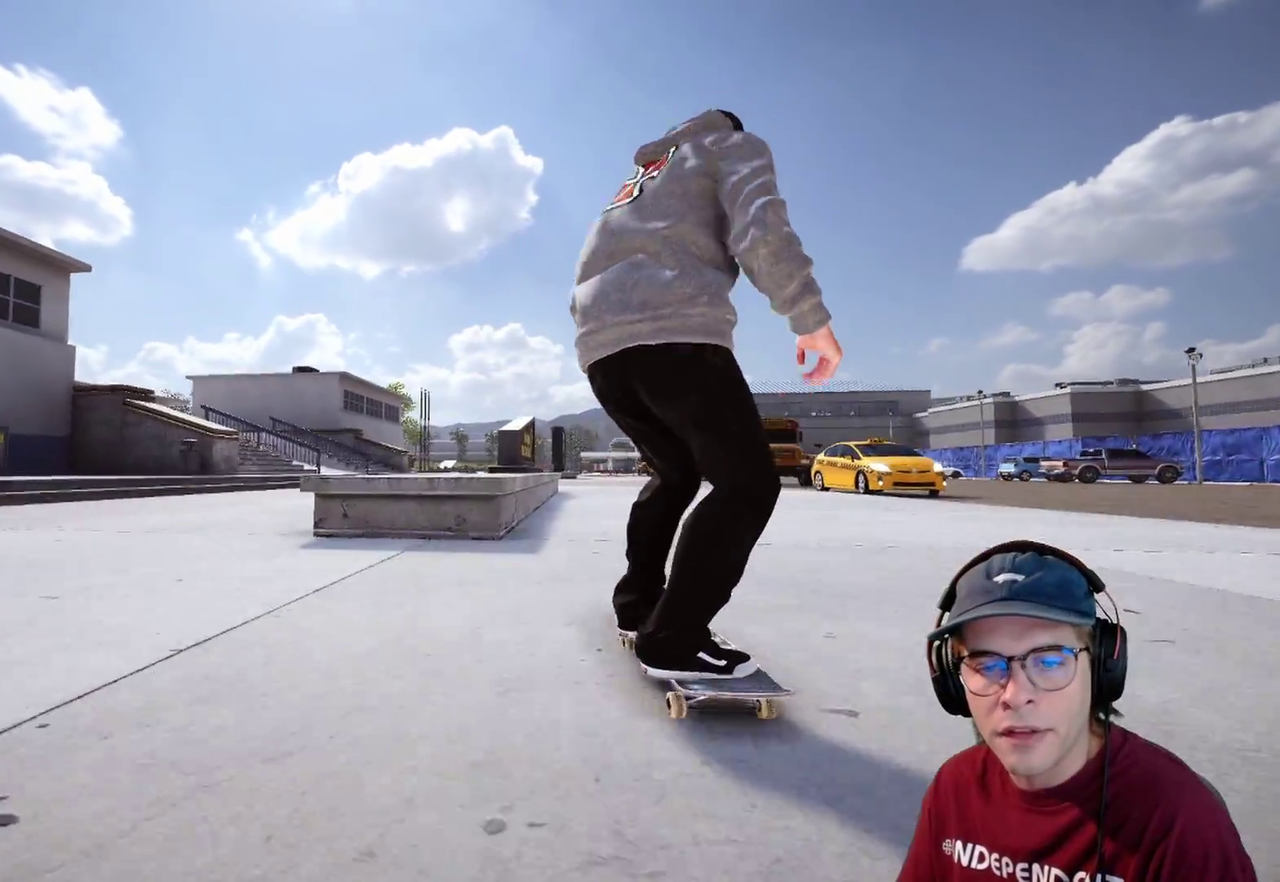
{"dt_ms": 400, "buttons": ["L2"], "left_stick": "center", "right_stick": "center", "events": [[183, "L2", "down"], [233, "left_stick", "center"], [233, "right_stick", "down-left"], [300, "right_stick", "center"]]}
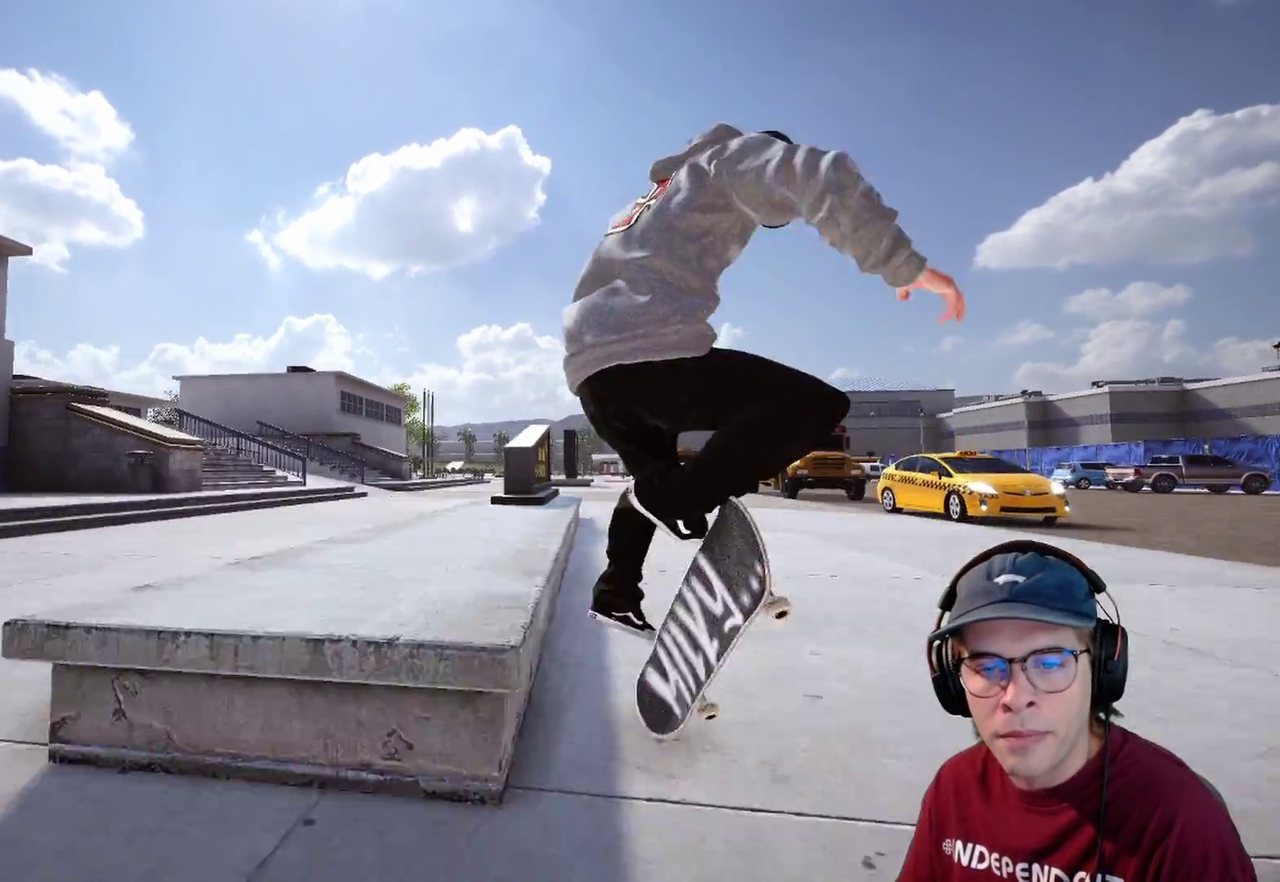
{"dt_ms": 600, "buttons": [], "left_stick": "up", "right_stick": "up", "events": [[33, "L2", "up"], [50, "left_stick", "up"], [150, "right_stick", "up-left"], [517, "right_stick", "up"]]}
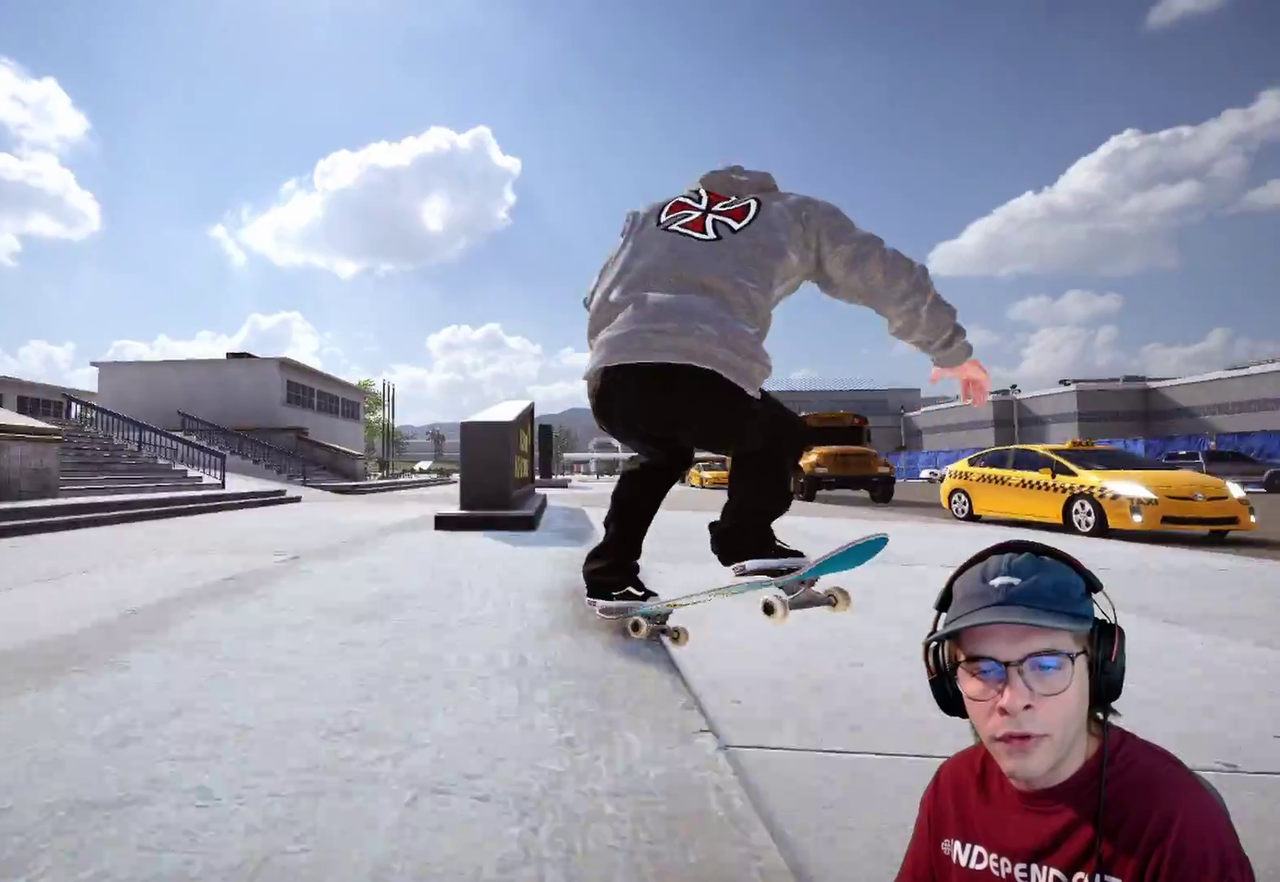
{"dt_ms": 400, "buttons": [], "left_stick": "center", "right_stick": "center", "events": [[17, "R2", "down"], [33, "right_stick", "center"], [67, "left_stick", "center"], [283, "R2", "up"]]}
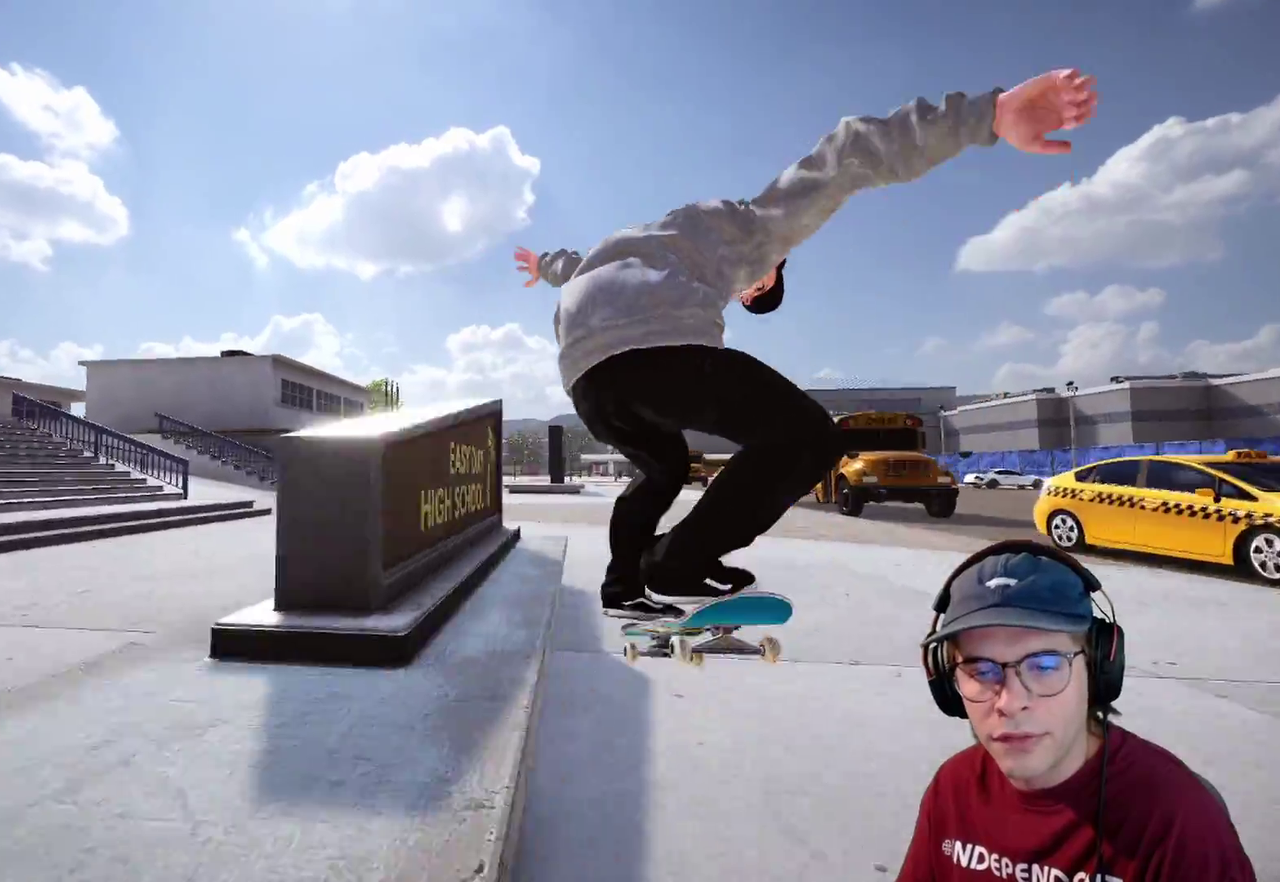
{"dt_ms": 500, "buttons": [], "left_stick": "center", "right_stick": "center", "events": [[183, "R2", "down"], [333, "R2", "up"]]}
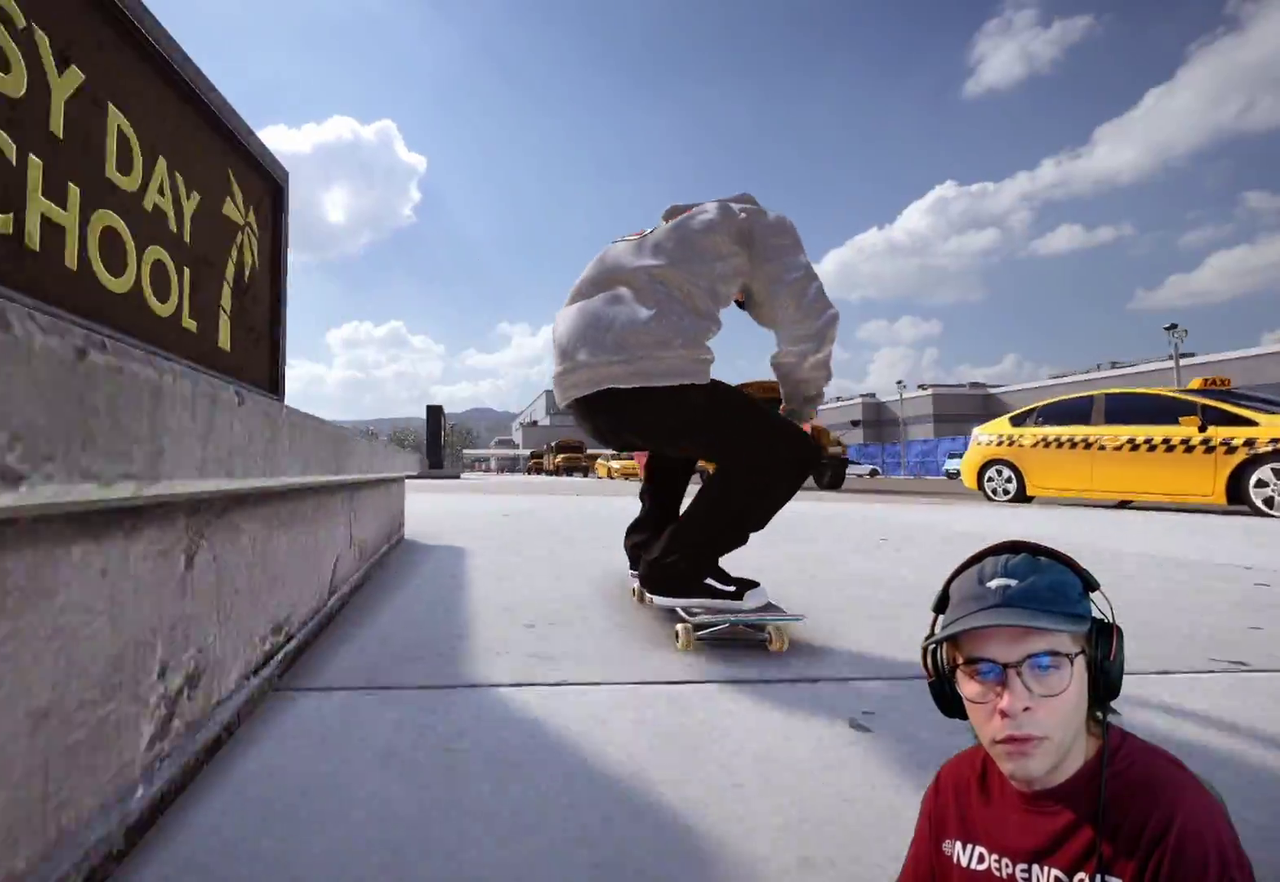
{"dt_ms": 500, "buttons": [], "left_stick": "center", "right_stick": "center", "events": []}
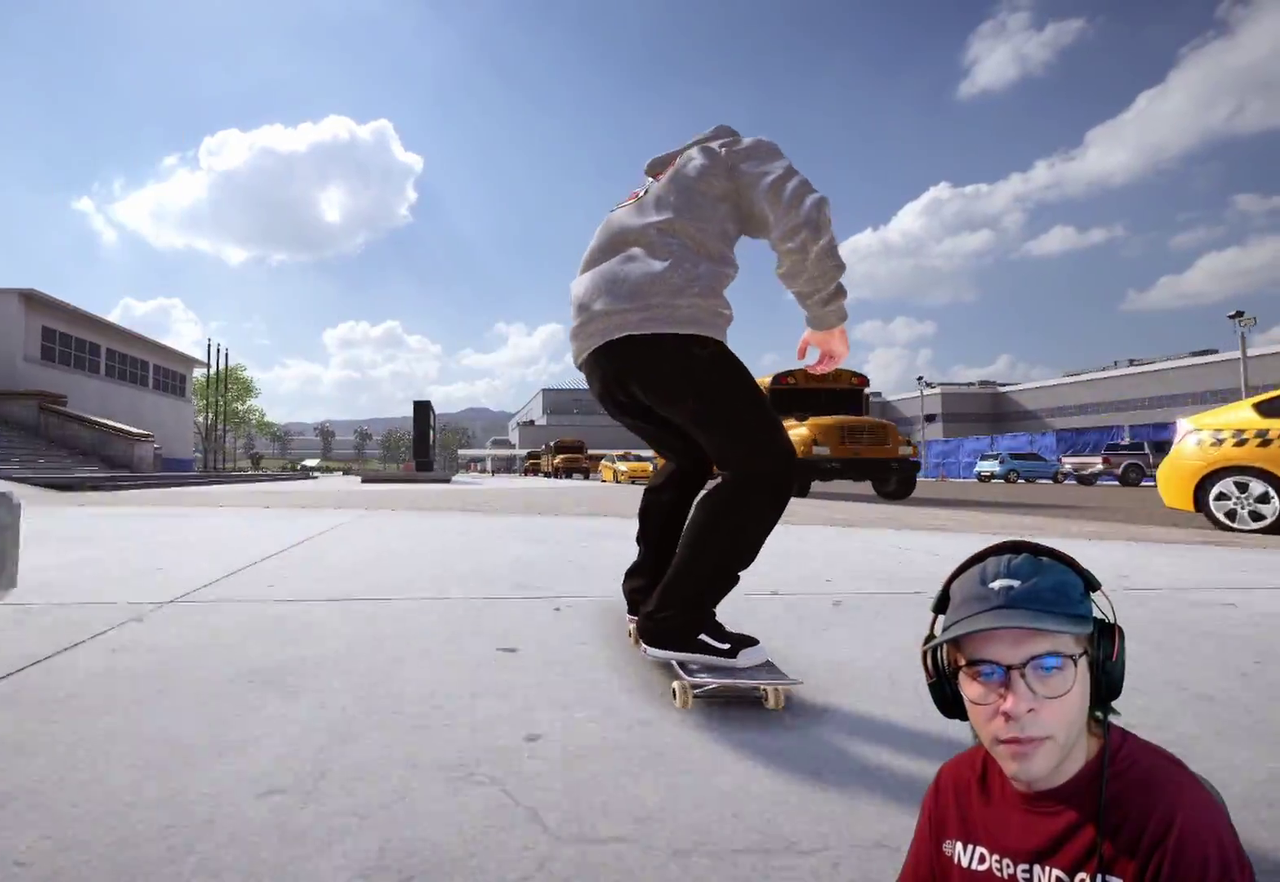
{"dt_ms": 500, "buttons": [], "left_stick": "down", "right_stick": "down", "events": [[150, "L2", "down"], [267, "L2", "up"], [483, "left_stick", "down"], [483, "right_stick", "down"]]}